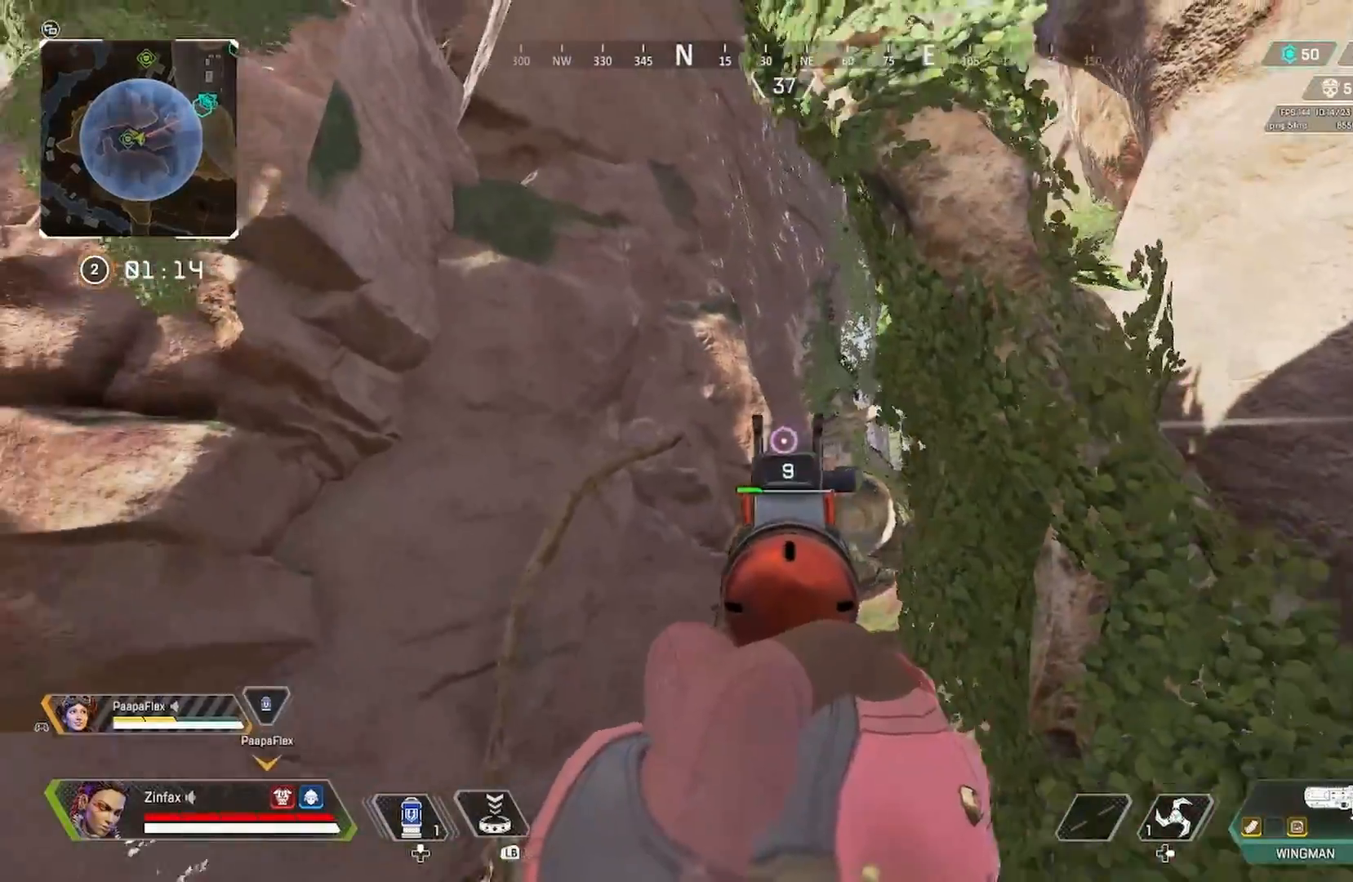
Gameplay with a controller (Xbox layout); each line is a JSON object with the inputs held at the frame after it. "events" lists button and stick changes between this image and that frame as [ms after this image, input, new state], when the widget could be followed in between.
{"buttons": ["L2"], "left_stick": "center", "right_stick": "down", "events": [[17, "R2", "down"], [117, "R2", "up"], [283, "left_stick", "down-left"], [350, "R2", "down"], [350, "left_stick", "left"], [467, "left_stick", "center"], [467, "right_stick", "down"], [483, "R2", "up"]]}
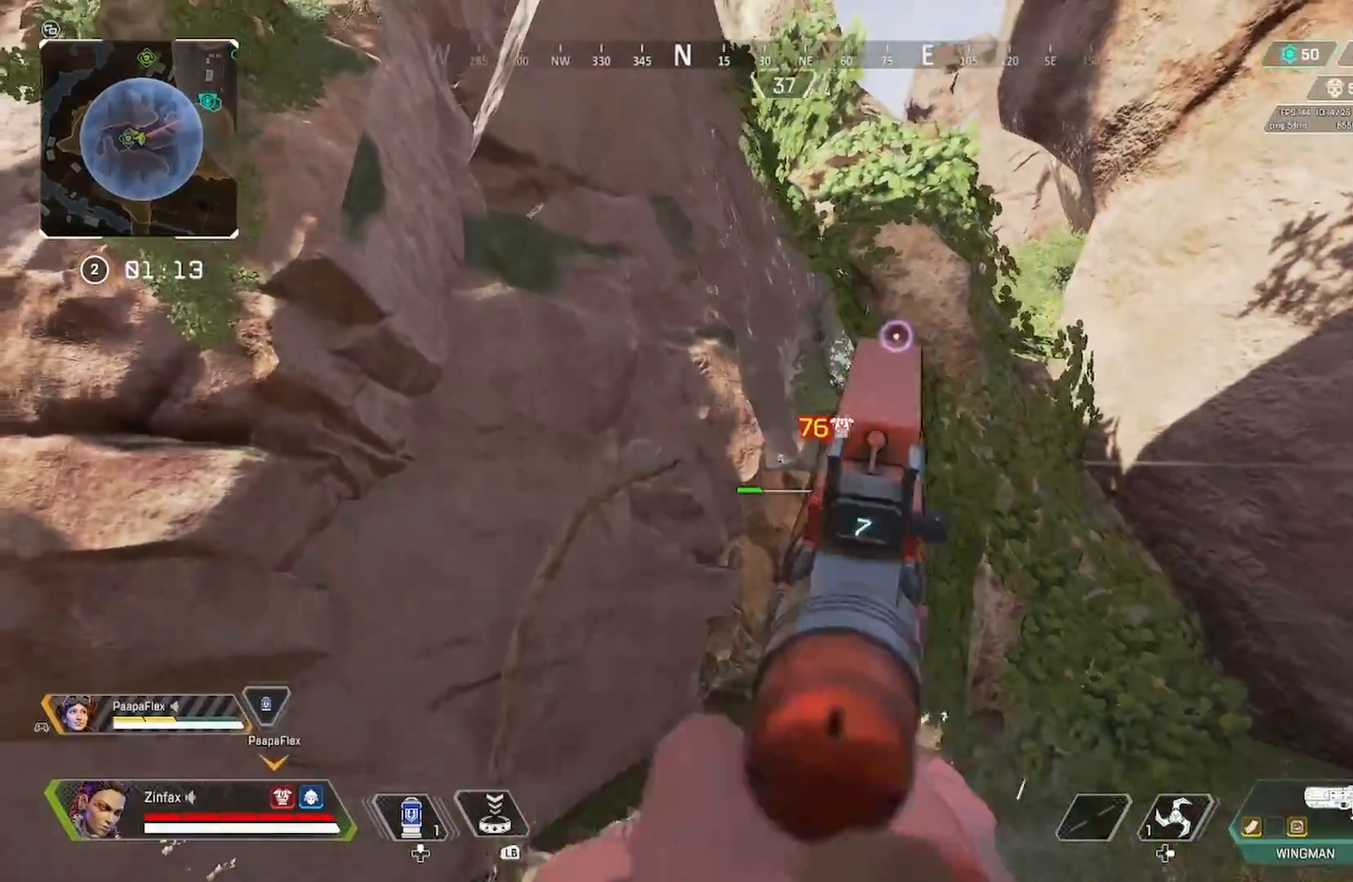
{"buttons": ["L2"], "left_stick": "left", "right_stick": "center", "events": [[17, "left_stick", "down-right"], [67, "right_stick", "center"], [133, "left_stick", "left"], [233, "R2", "down"], [267, "left_stick", "center"], [283, "right_stick", "down-right"], [350, "right_stick", "center"], [367, "R2", "up"], [450, "left_stick", "left"]]}
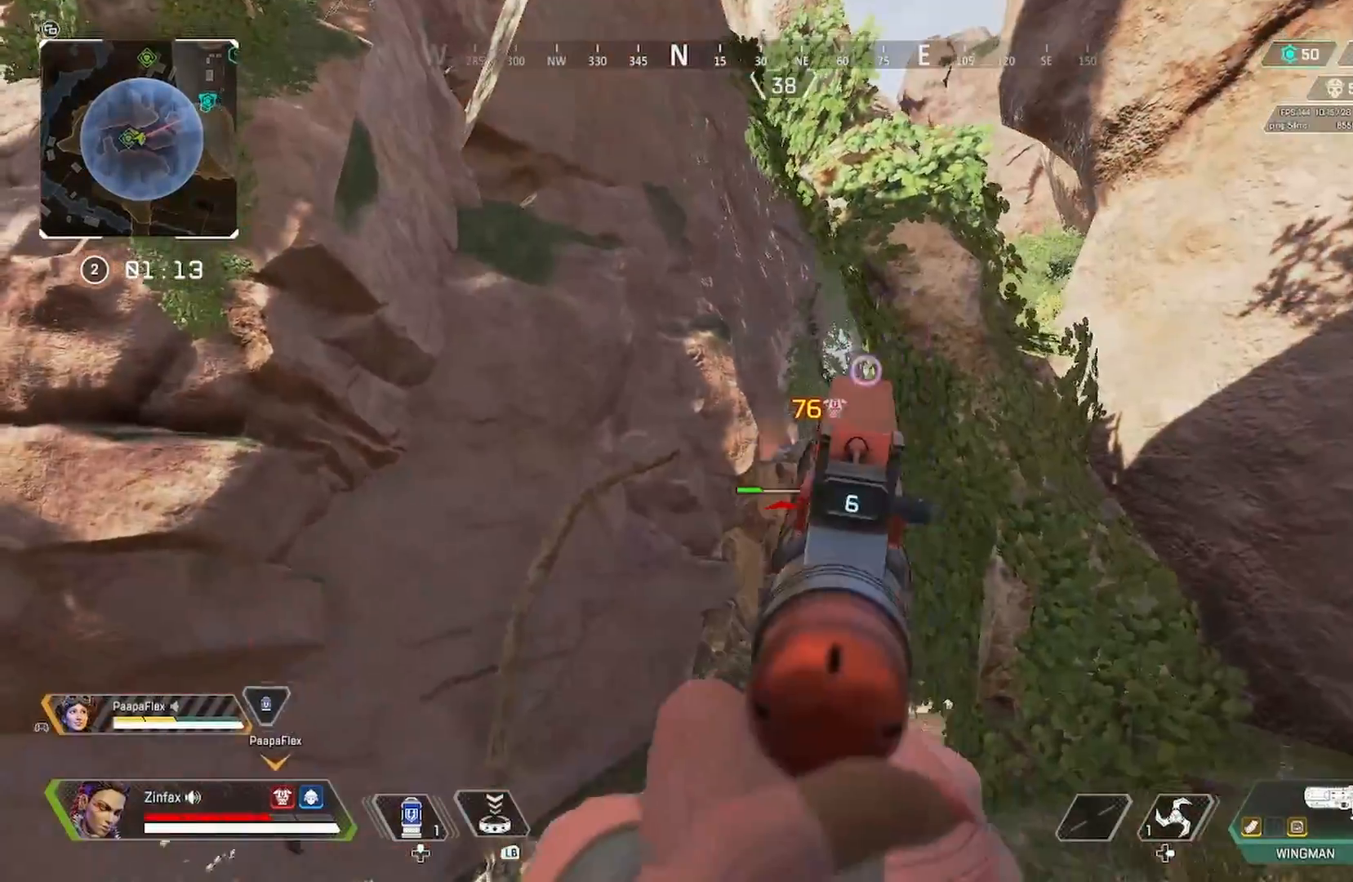
{"buttons": ["L2"], "left_stick": "down-right", "right_stick": "center", "events": [[33, "right_stick", "down"], [133, "R2", "down"], [133, "right_stick", "center"], [167, "left_stick", "right"], [267, "R2", "up"], [333, "left_stick", "center"], [417, "left_stick", "down-right"]]}
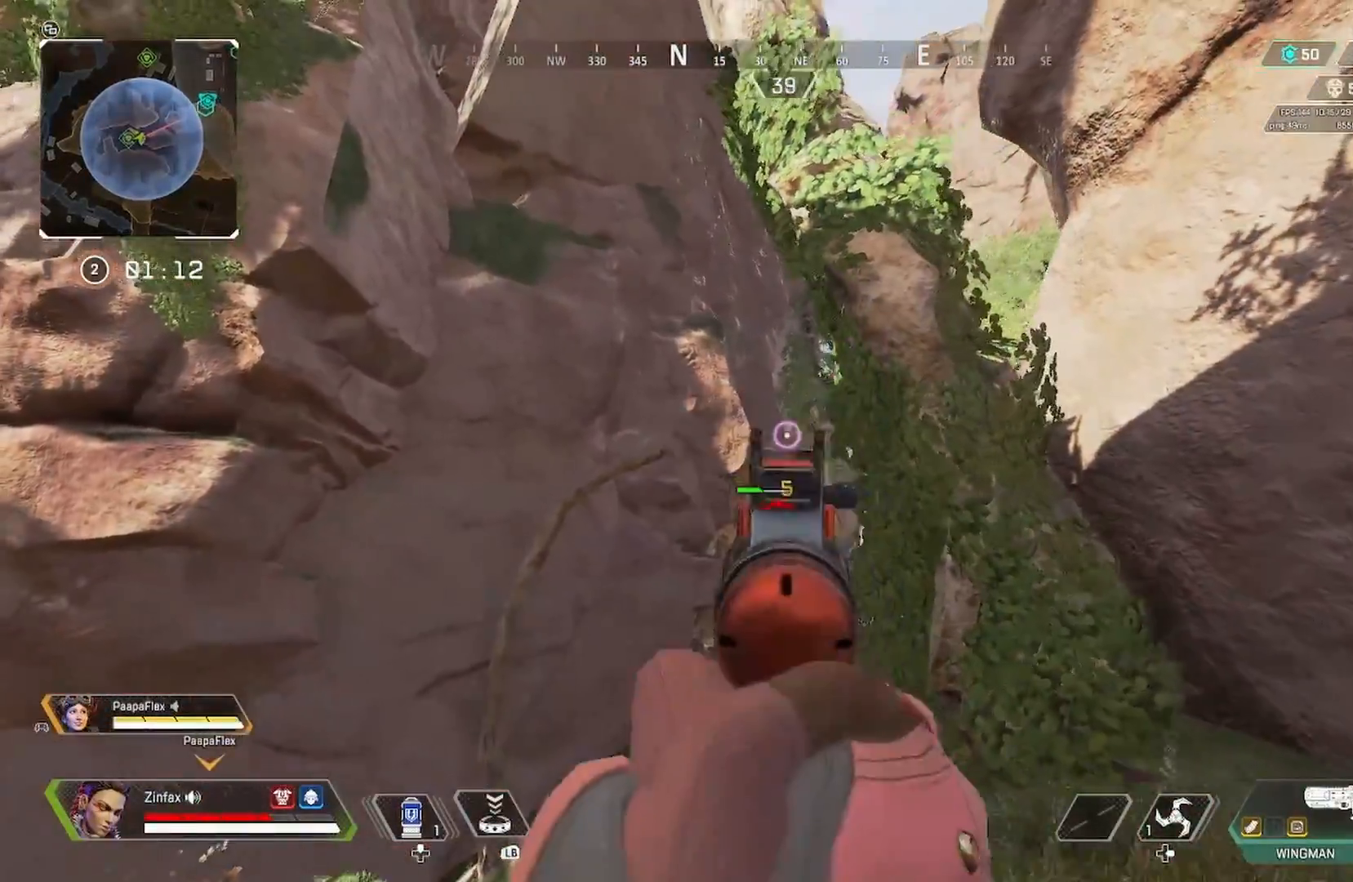
{"buttons": [], "left_stick": "center", "right_stick": "center", "events": [[17, "right_stick", "left"], [100, "right_stick", "center"], [167, "left_stick", "center"], [217, "left_stick", "down"], [233, "L2", "up"], [267, "left_stick", "center"], [317, "DPAD_RIGHT", "down"], [400, "DPAD_RIGHT", "up"]]}
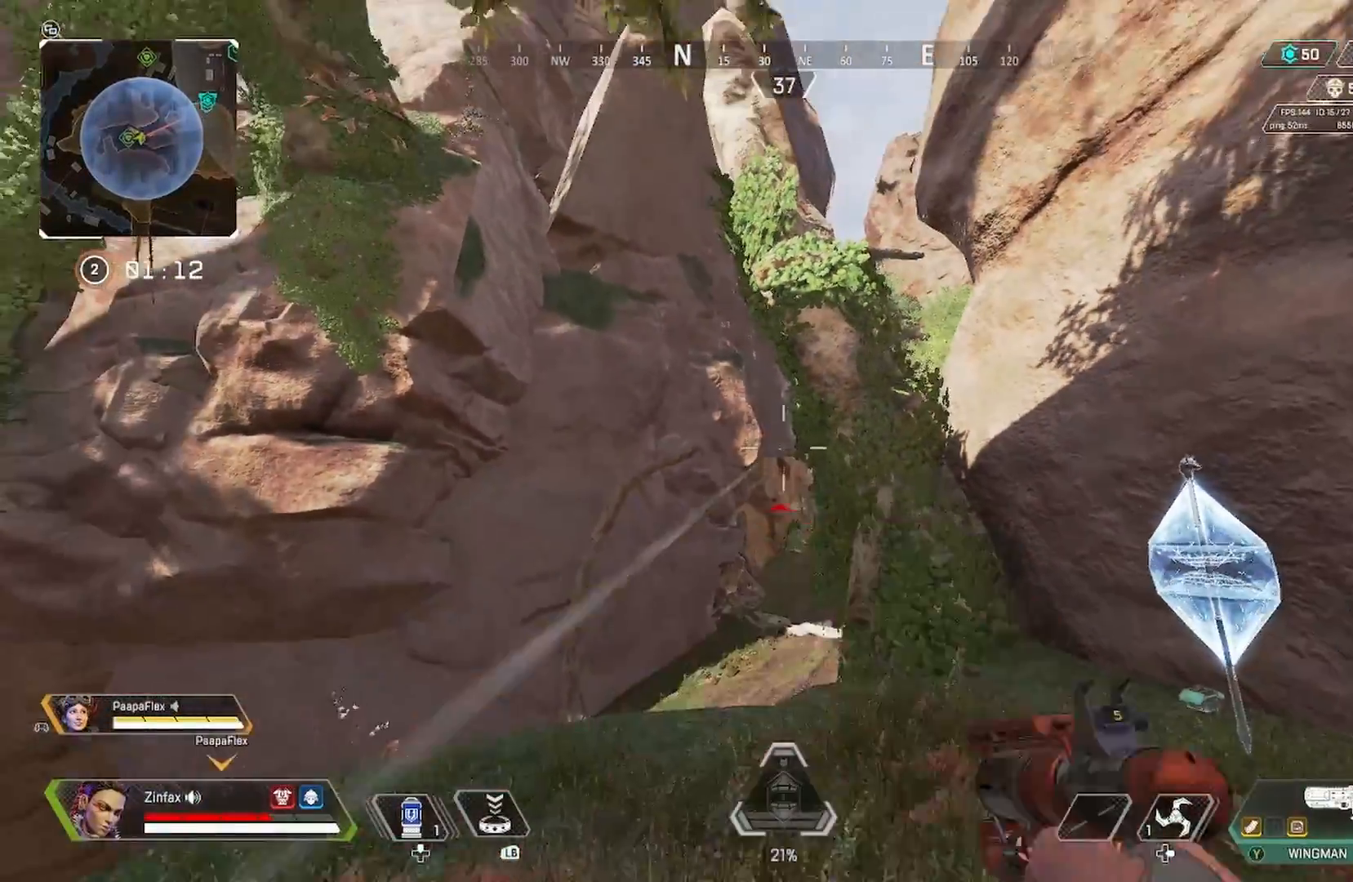
{"buttons": [], "left_stick": "up-left", "right_stick": "center", "events": [[33, "R3", "down"], [33, "left_stick", "right"], [150, "R3", "up"], [283, "R3", "down"], [350, "left_stick", "up-left"], [383, "R3", "up"]]}
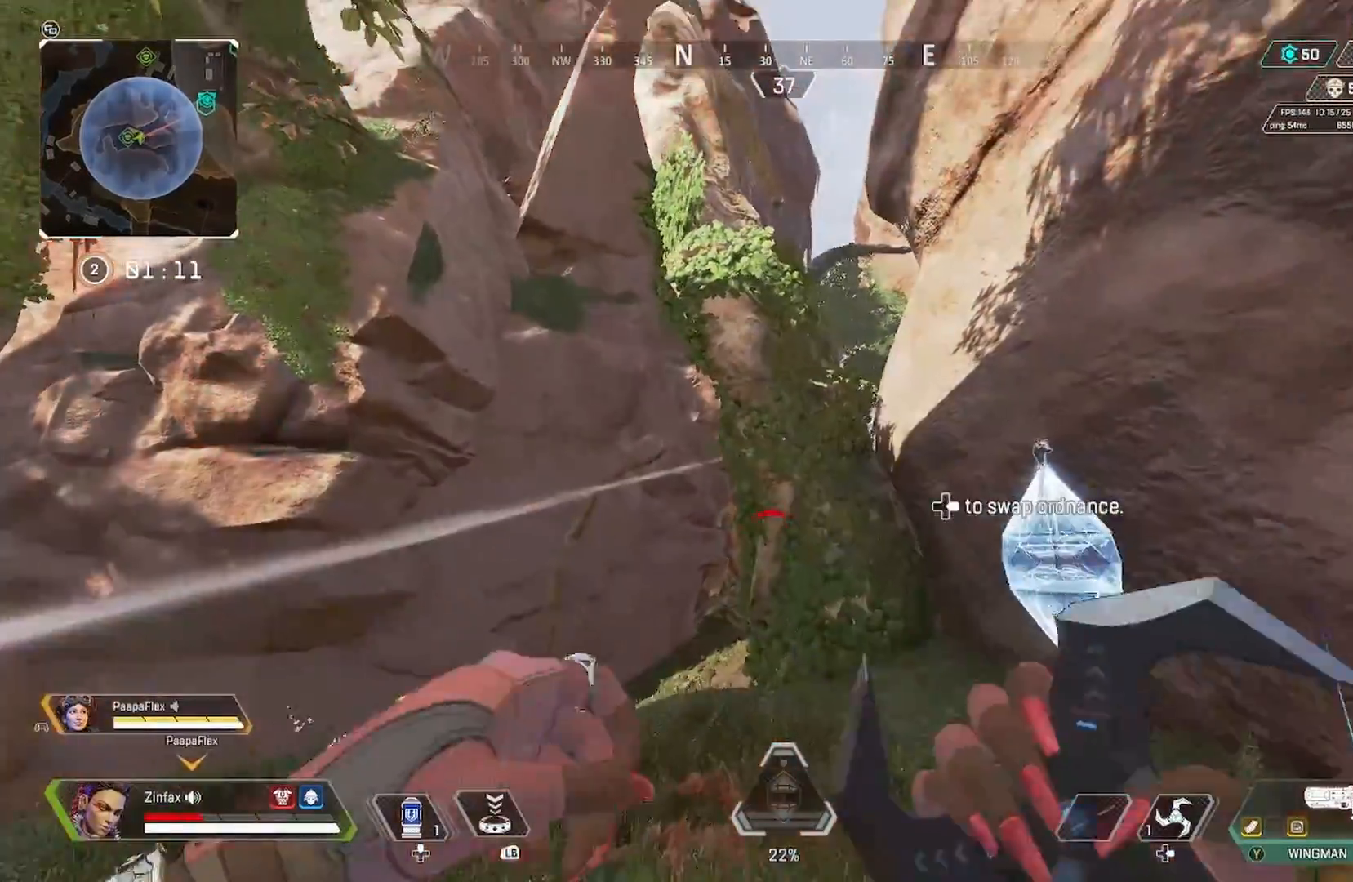
{"buttons": ["R2"], "left_stick": "up-left", "right_stick": "center", "events": [[17, "right_stick", "up"], [33, "R2", "down"], [233, "right_stick", "center"]]}
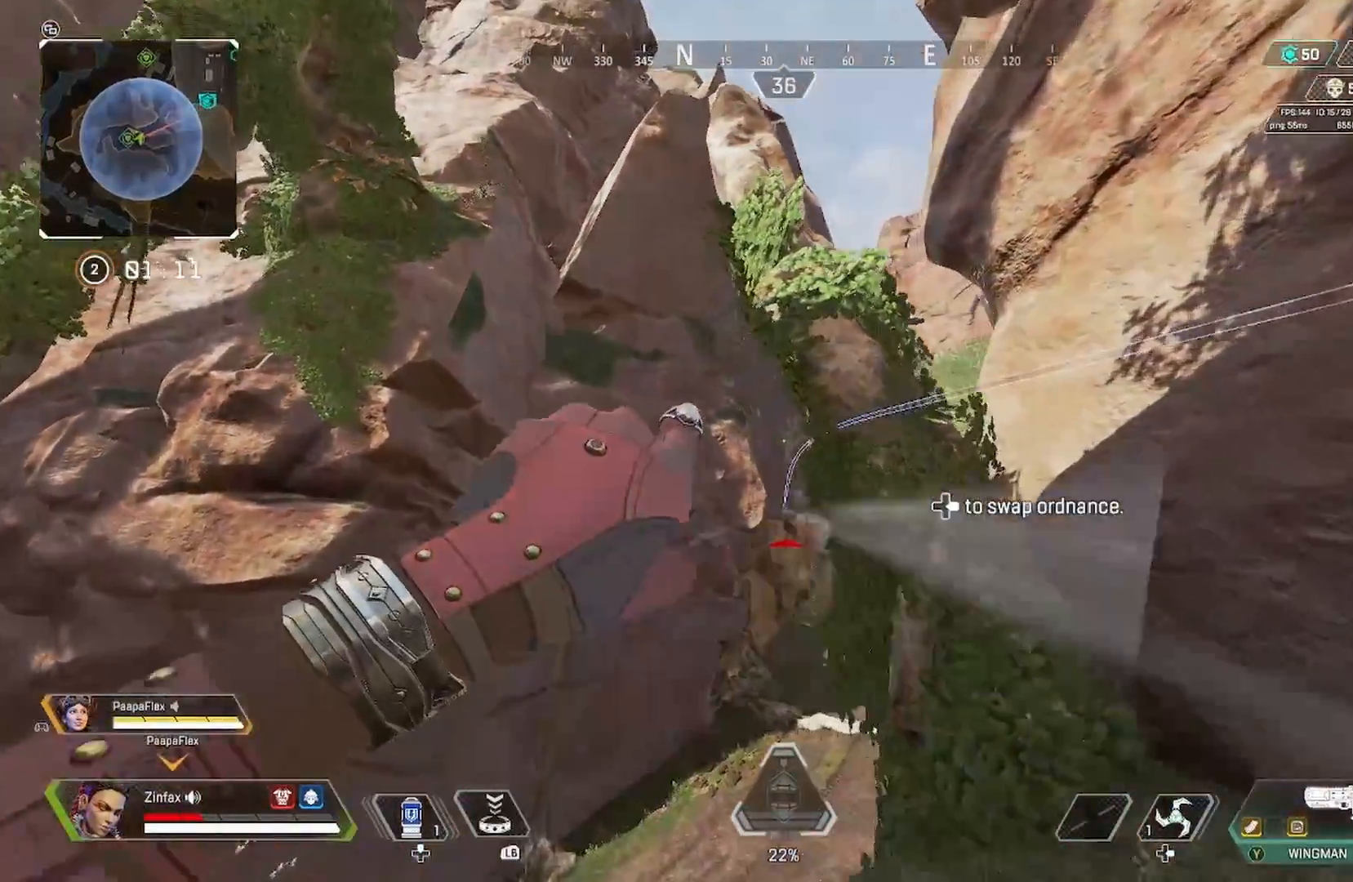
{"buttons": [], "left_stick": "down-right", "right_stick": "center", "events": [[217, "R2", "up"], [217, "left_stick", "up"], [333, "left_stick", "center"], [467, "left_stick", "down-right"]]}
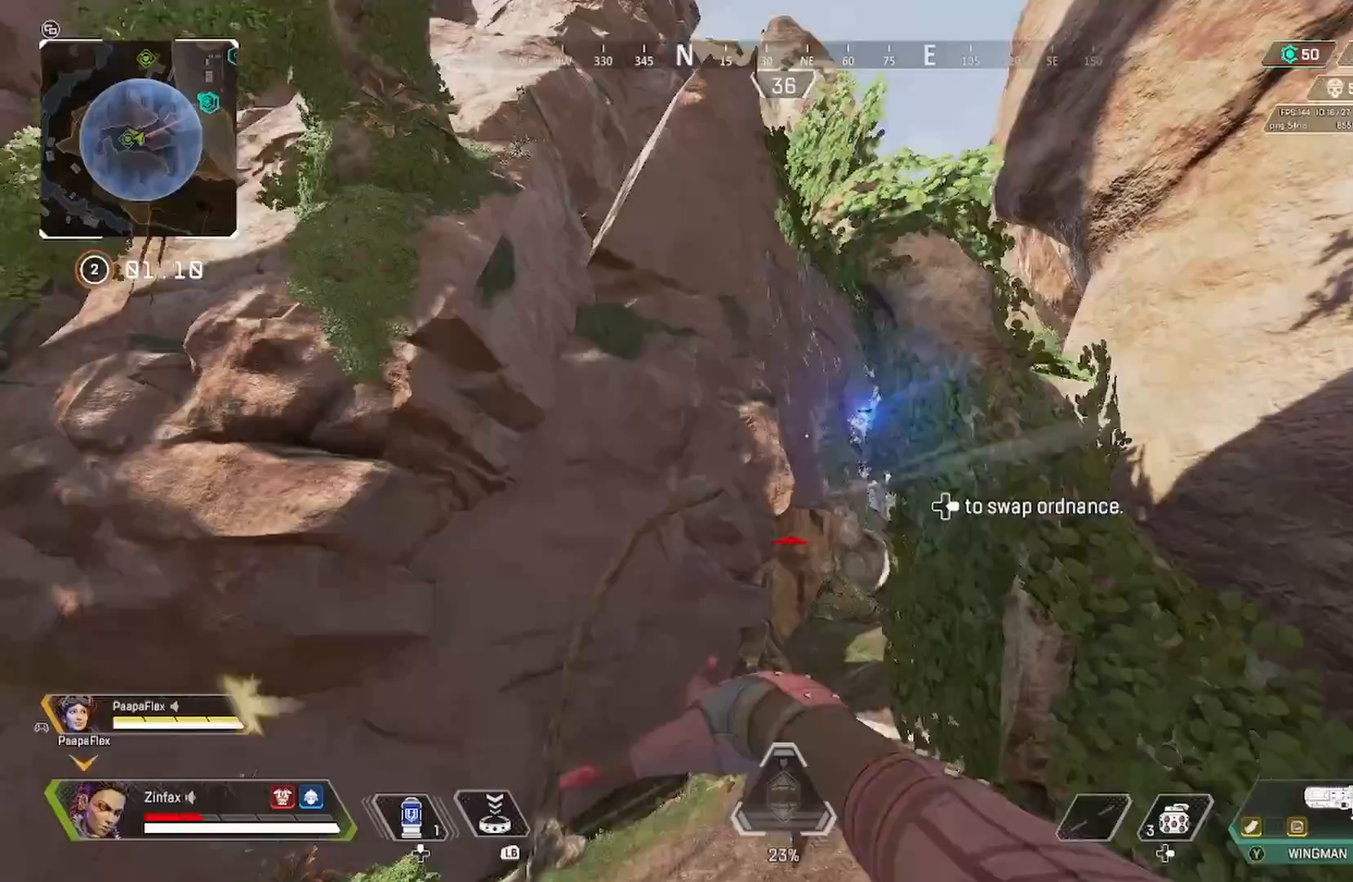
{"buttons": [], "left_stick": "right", "right_stick": "center", "events": [[217, "left_stick", "right"], [283, "right_stick", "down"], [417, "right_stick", "center"]]}
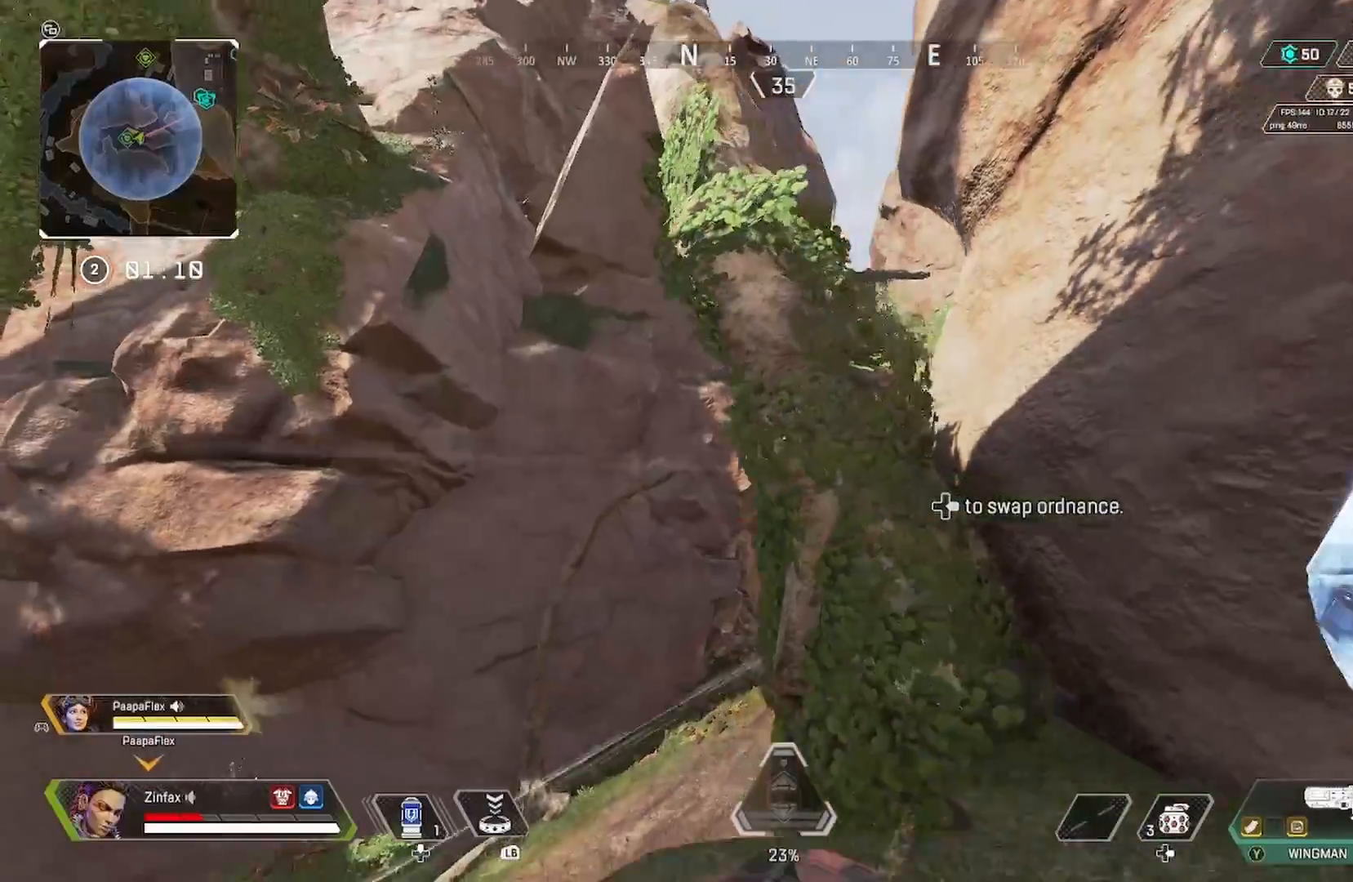
{"buttons": [], "left_stick": "right", "right_stick": "down-left", "events": [[50, "DPAD_UP", "down"], [200, "right_stick", "right"], [250, "DPAD_UP", "up"], [300, "right_stick", "center"], [317, "DPAD_UP", "down"], [400, "DPAD_UP", "up"], [417, "right_stick", "down-left"]]}
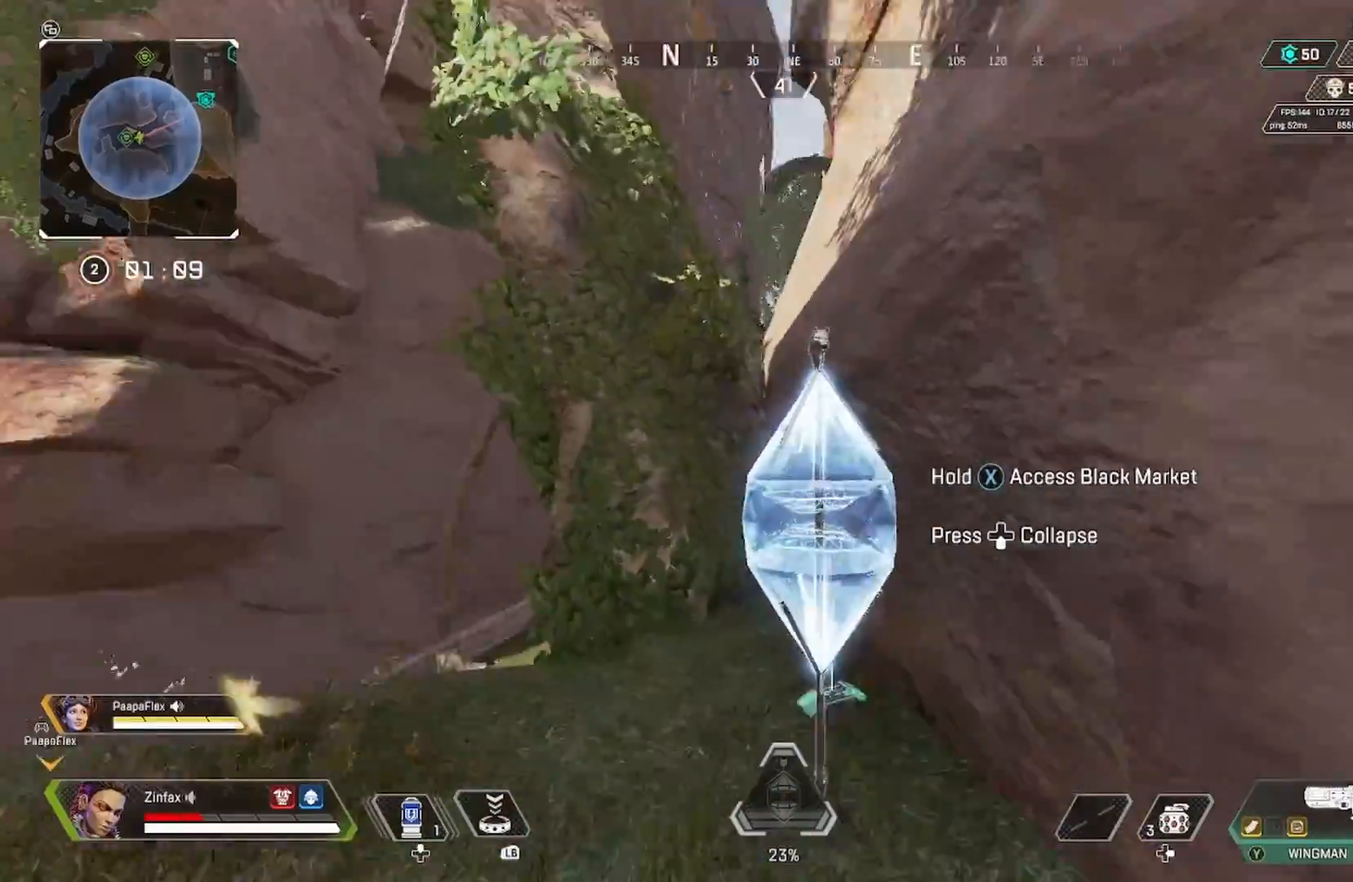
{"buttons": [], "left_stick": "up-left", "right_stick": "down", "events": [[83, "right_stick", "center"], [233, "left_stick", "up-left"], [500, "right_stick", "down"]]}
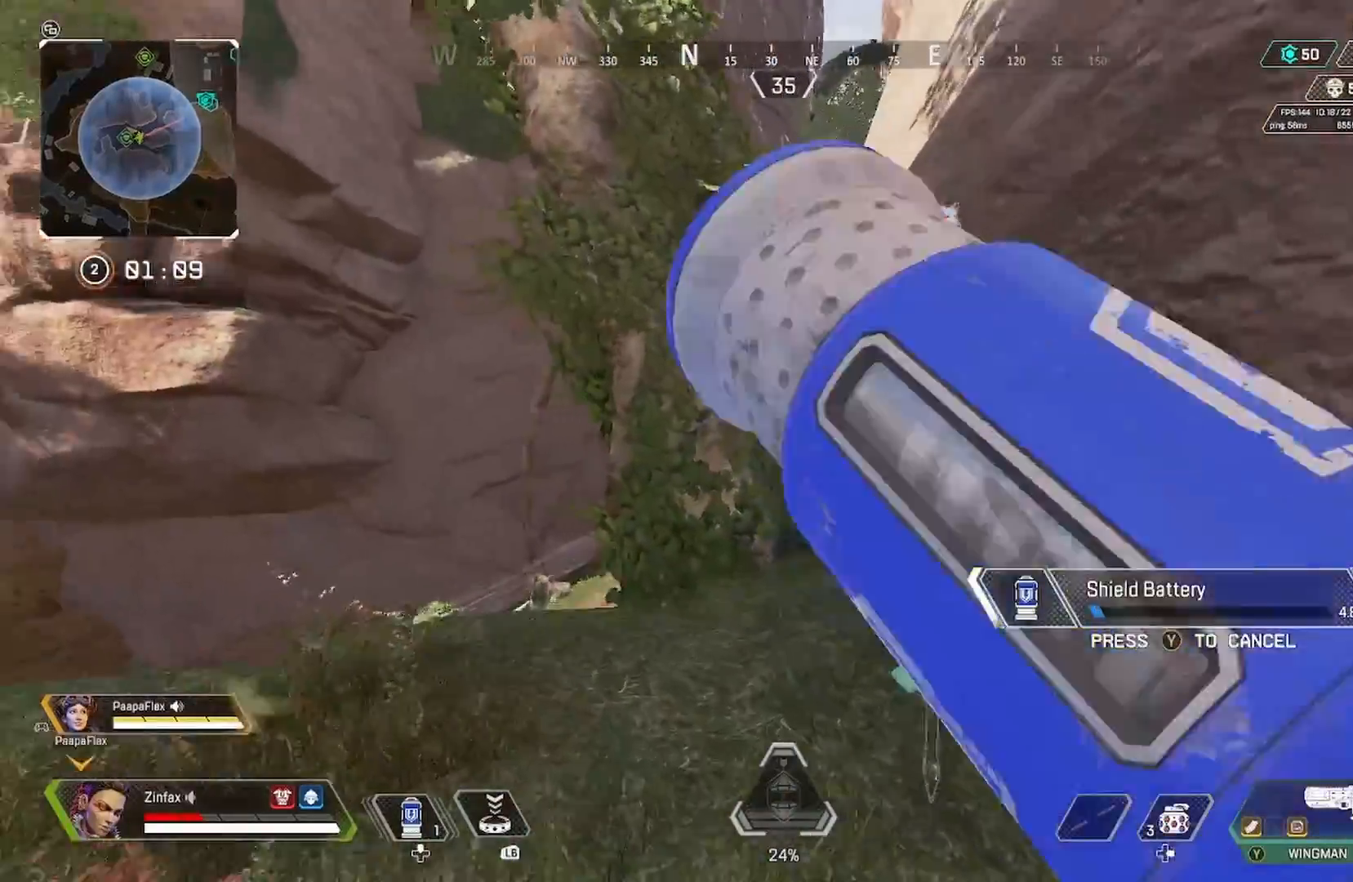
{"buttons": [], "left_stick": "down", "right_stick": "left", "events": [[133, "left_stick", "center"], [150, "right_stick", "center"], [317, "left_stick", "down"], [417, "right_stick", "left"]]}
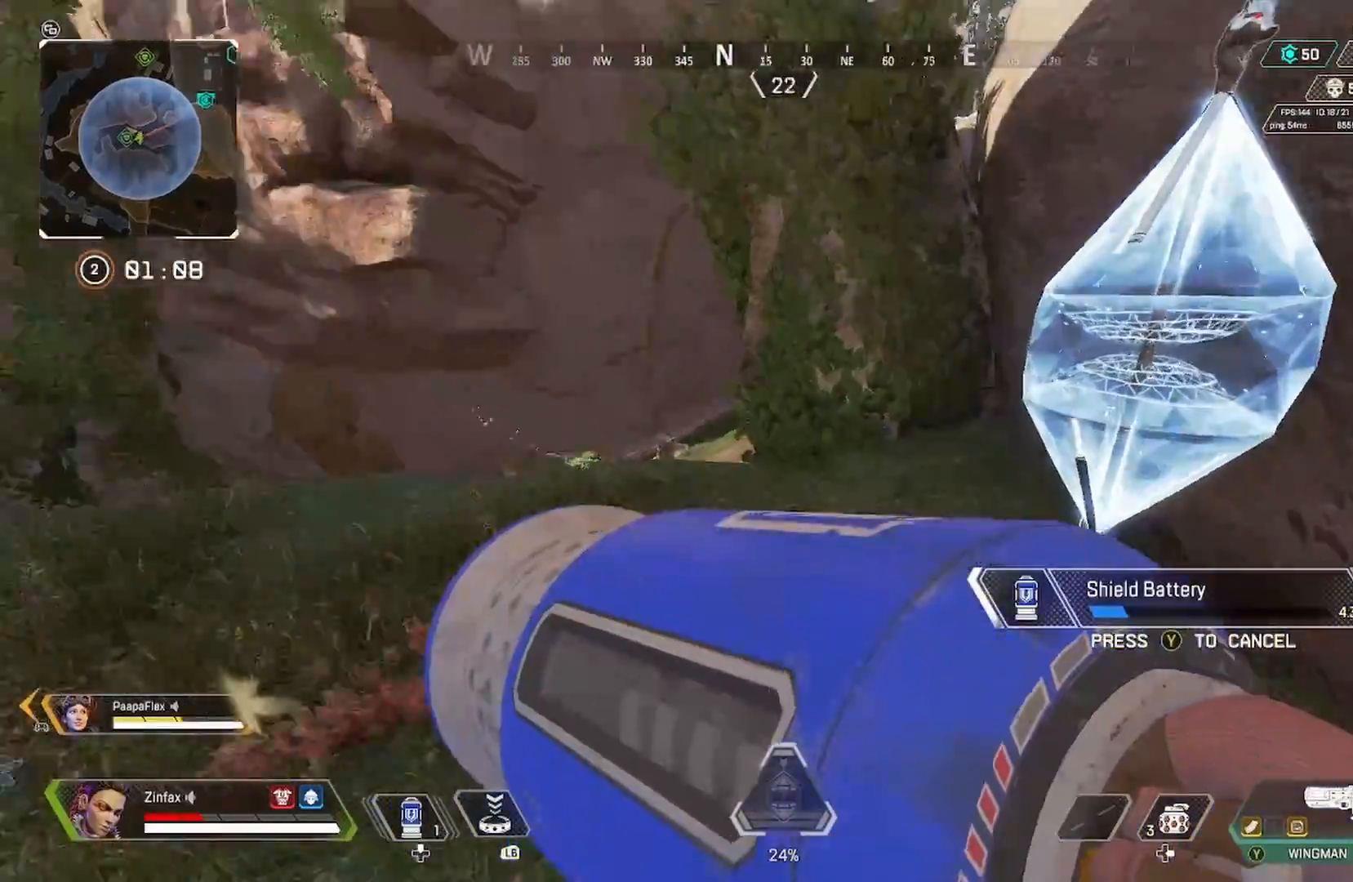
{"buttons": [], "left_stick": "left", "right_stick": "center", "events": [[50, "right_stick", "center"], [183, "right_stick", "left"], [217, "left_stick", "down-left"], [483, "right_stick", "center"], [500, "left_stick", "left"]]}
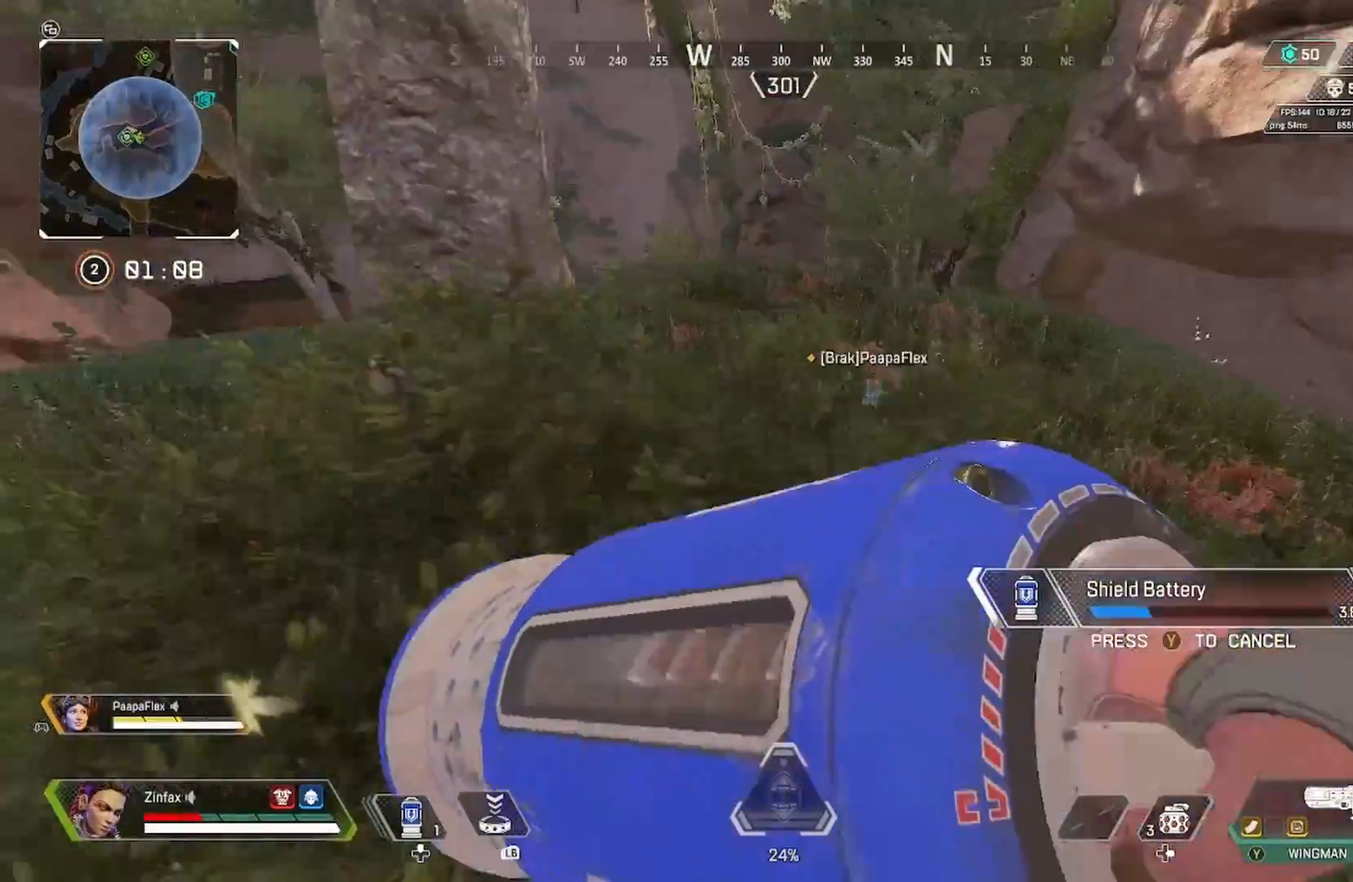
{"buttons": [], "left_stick": "up", "right_stick": "center", "events": [[133, "right_stick", "left"], [150, "left_stick", "up-left"], [317, "right_stick", "center"], [450, "left_stick", "up"]]}
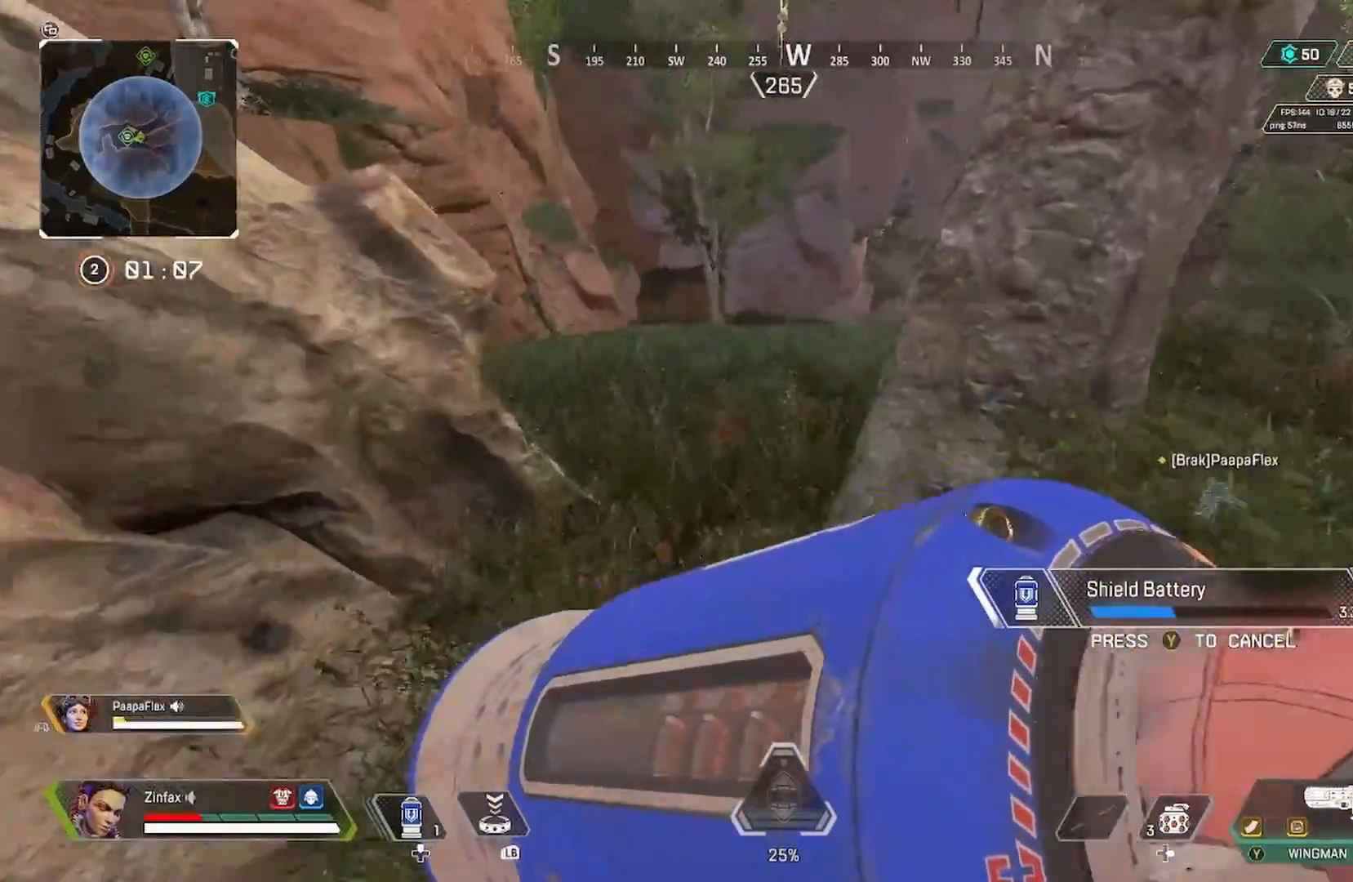
{"buttons": [], "left_stick": "up", "right_stick": "right", "events": [[483, "right_stick", "right"]]}
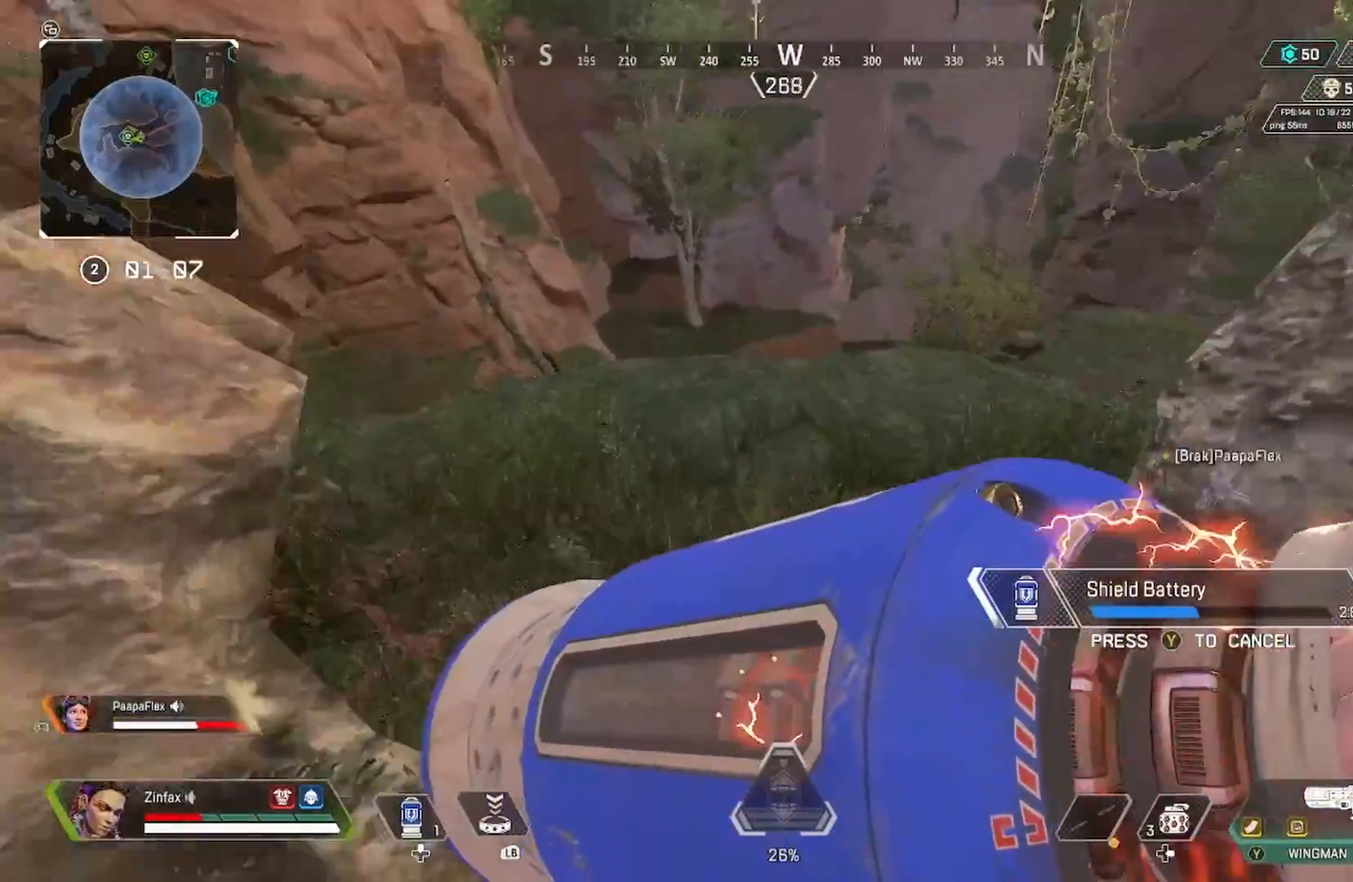
{"buttons": [], "left_stick": "left", "right_stick": "center", "events": [[83, "left_stick", "up-left"], [183, "left_stick", "left"], [350, "right_stick", "center"]]}
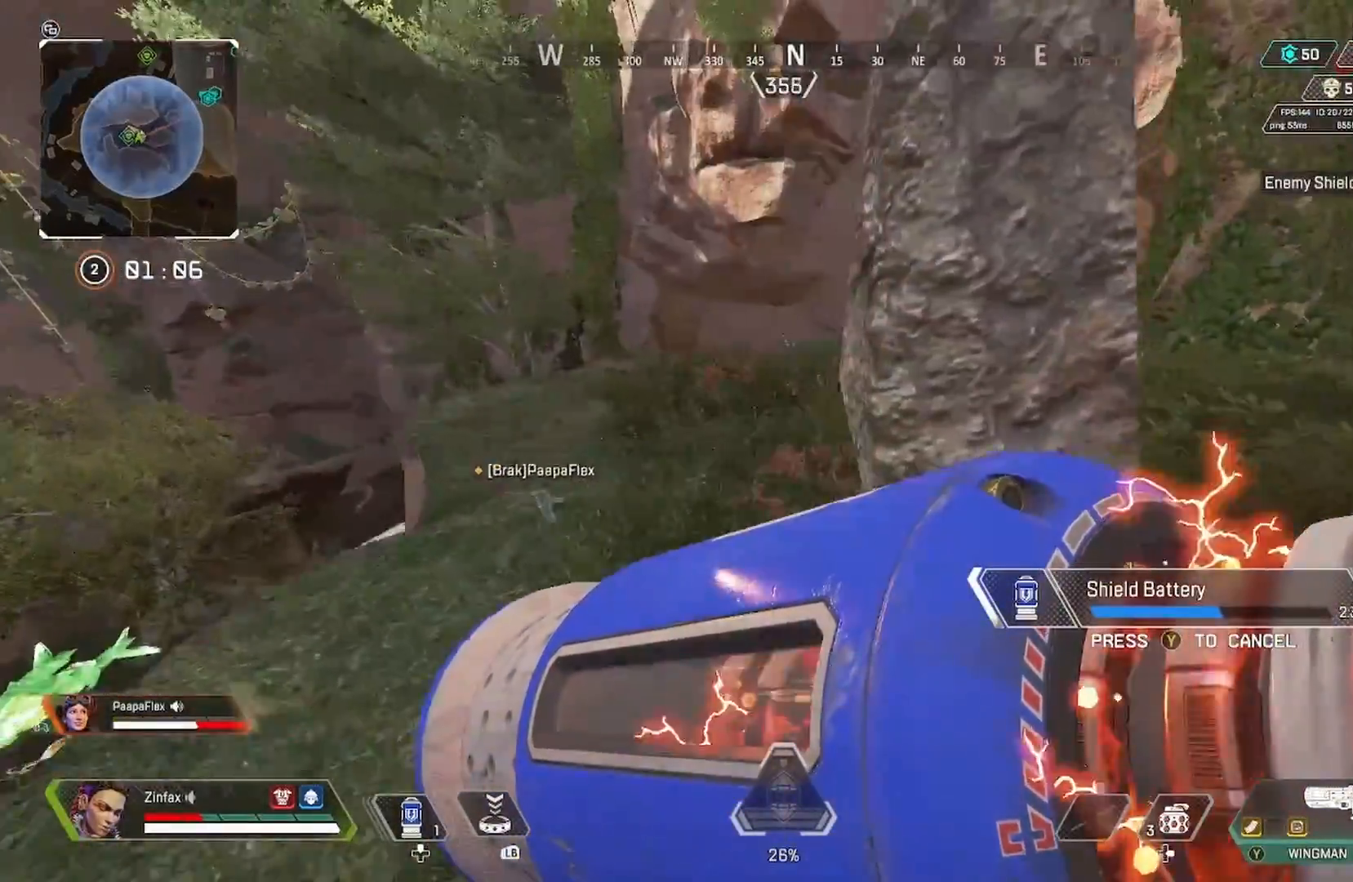
{"buttons": [], "left_stick": "up-left", "right_stick": "up", "events": [[17, "right_stick", "right"], [100, "left_stick", "up-left"], [200, "right_stick", "center"], [500, "right_stick", "up"]]}
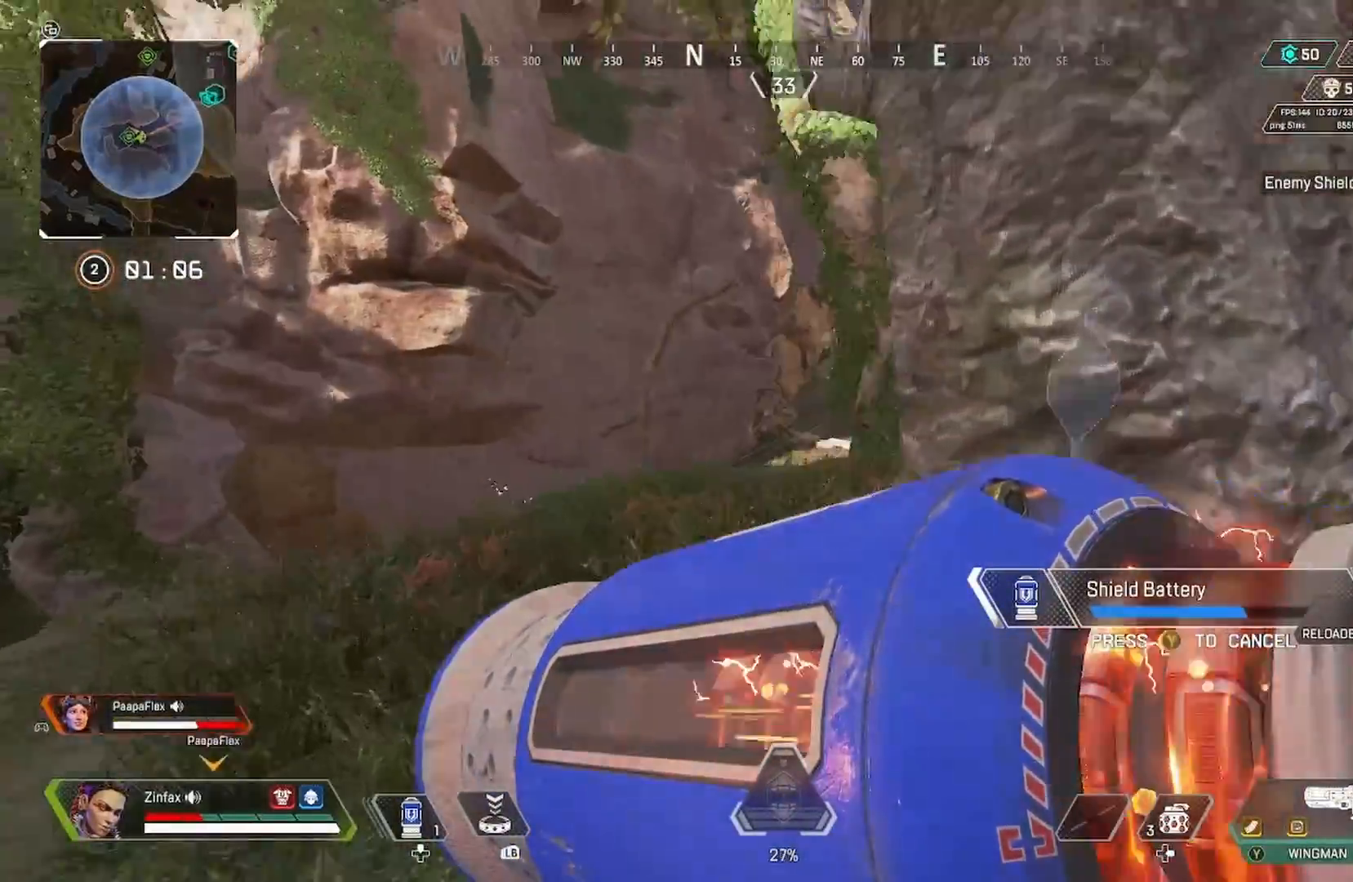
{"buttons": ["R1"], "left_stick": "up-left", "right_stick": "center", "events": [[200, "right_stick", "center"], [250, "R1", "down"], [283, "R1", "up"], [367, "R1", "down"], [433, "R1", "up"], [483, "R1", "down"]]}
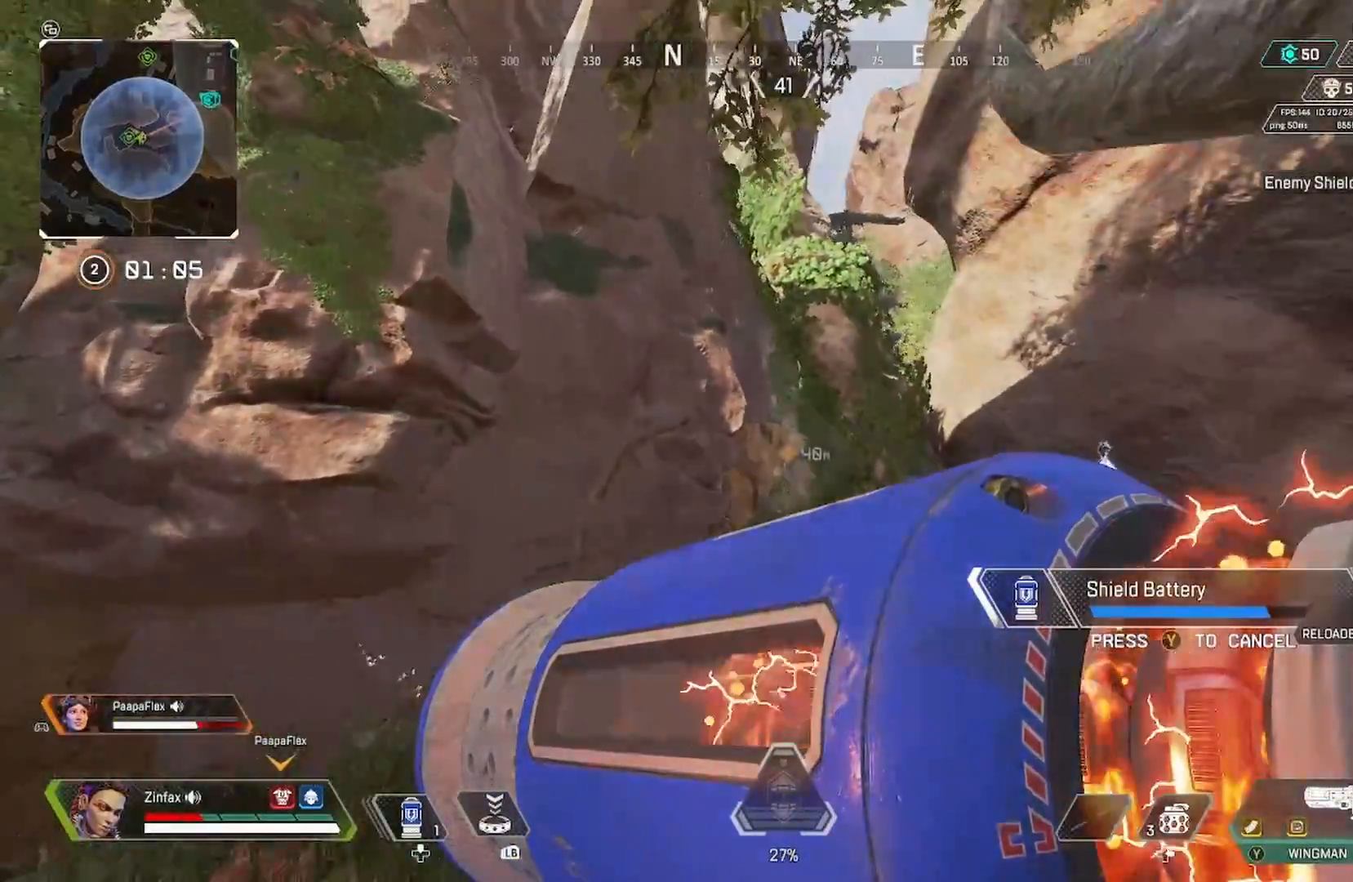
{"buttons": [], "left_stick": "up-right", "right_stick": "center", "events": [[50, "left_stick", "up"], [83, "R1", "up"], [450, "left_stick", "up-right"]]}
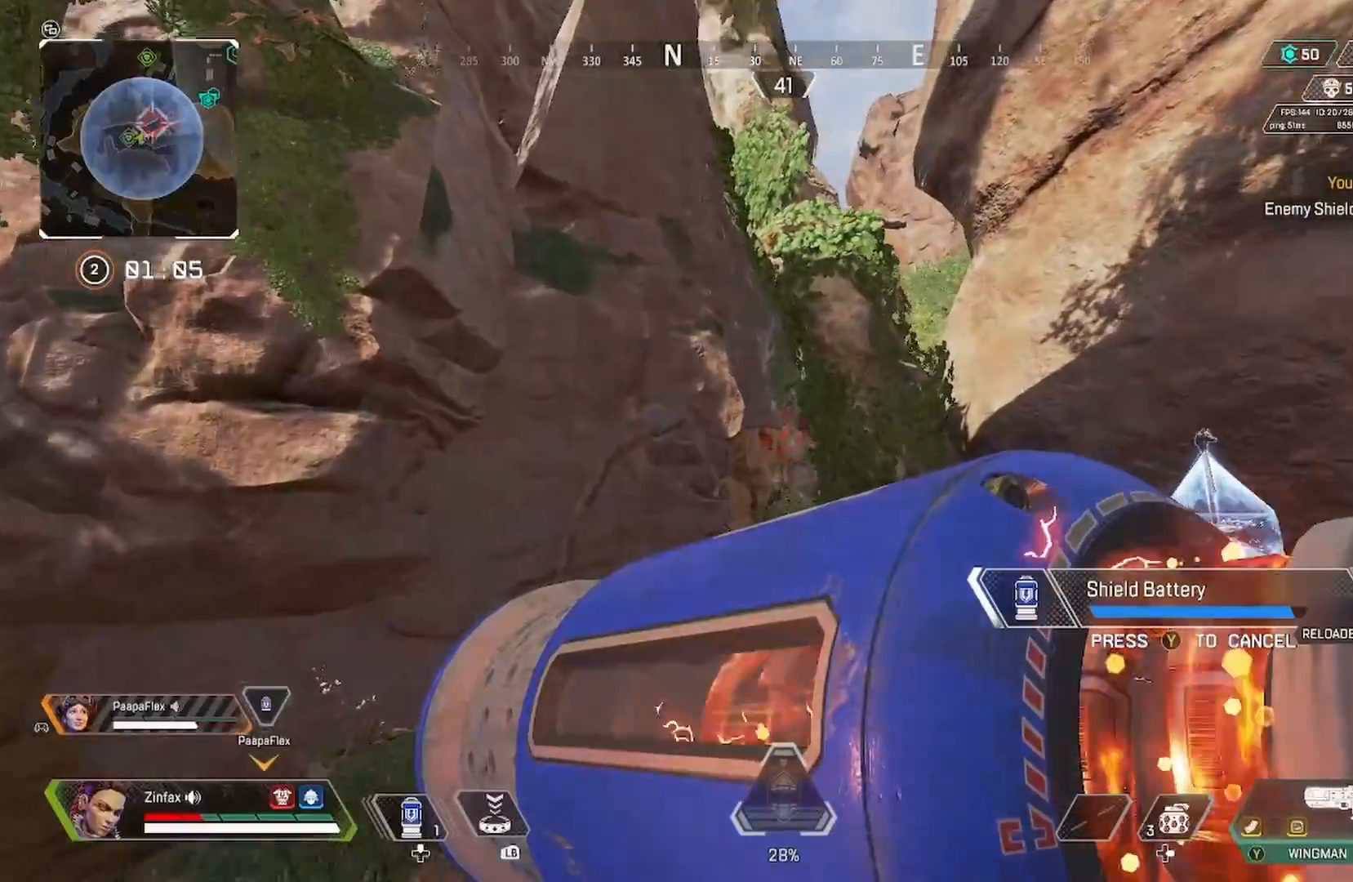
{"buttons": [], "left_stick": "right", "right_stick": "center", "events": [[250, "left_stick", "right"]]}
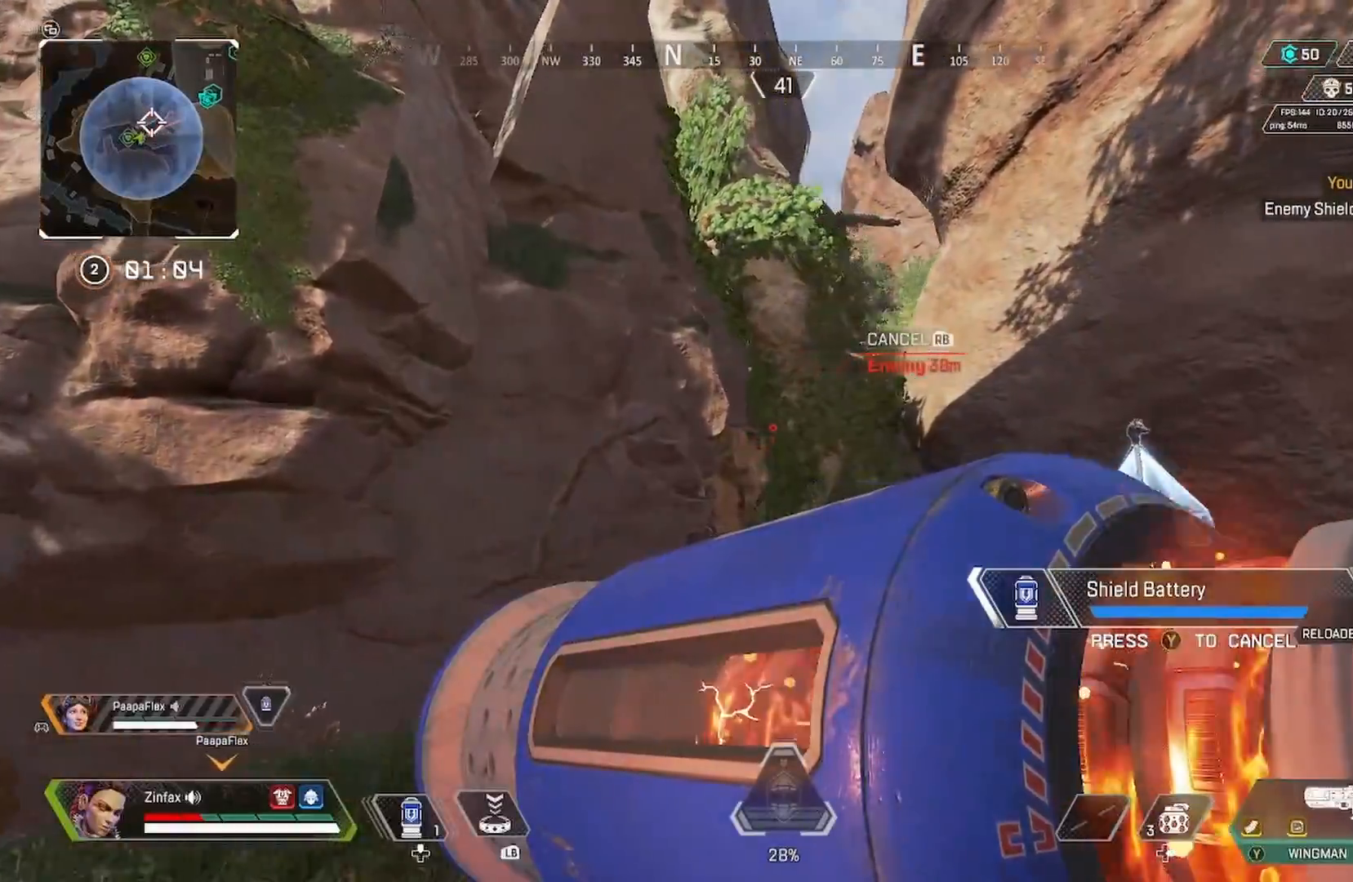
{"buttons": ["A"], "left_stick": "up-left", "right_stick": "center", "events": [[33, "right_stick", "down-left"], [267, "right_stick", "center"], [433, "A", "down"], [483, "left_stick", "up-left"]]}
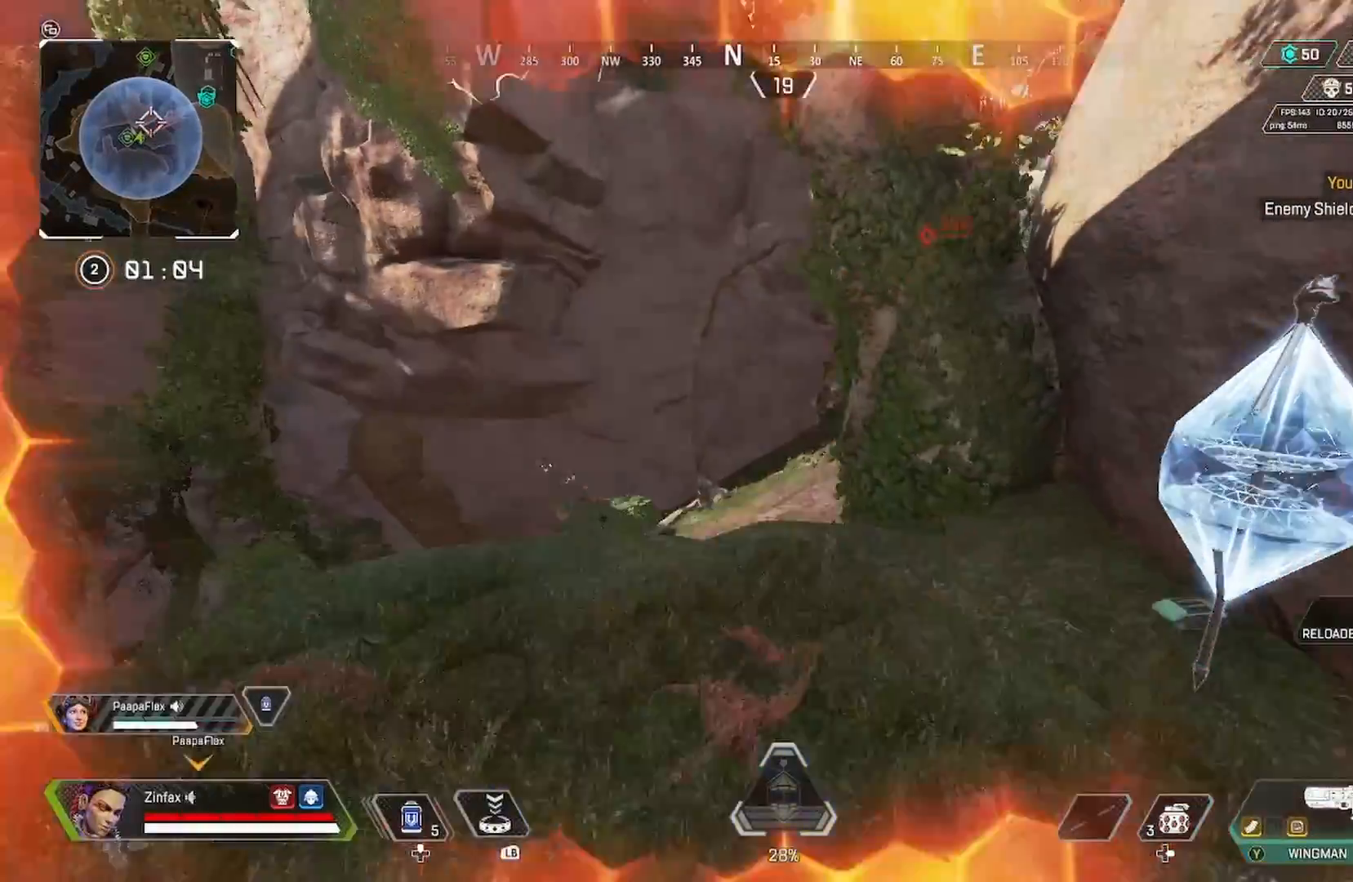
{"buttons": [], "left_stick": "down-left", "right_stick": "center", "events": [[17, "A", "up"], [67, "left_stick", "left"], [83, "X", "down"], [133, "left_stick", "center"], [167, "X", "up"], [233, "X", "down"], [283, "left_stick", "down"], [317, "X", "up"], [333, "left_stick", "down-left"]]}
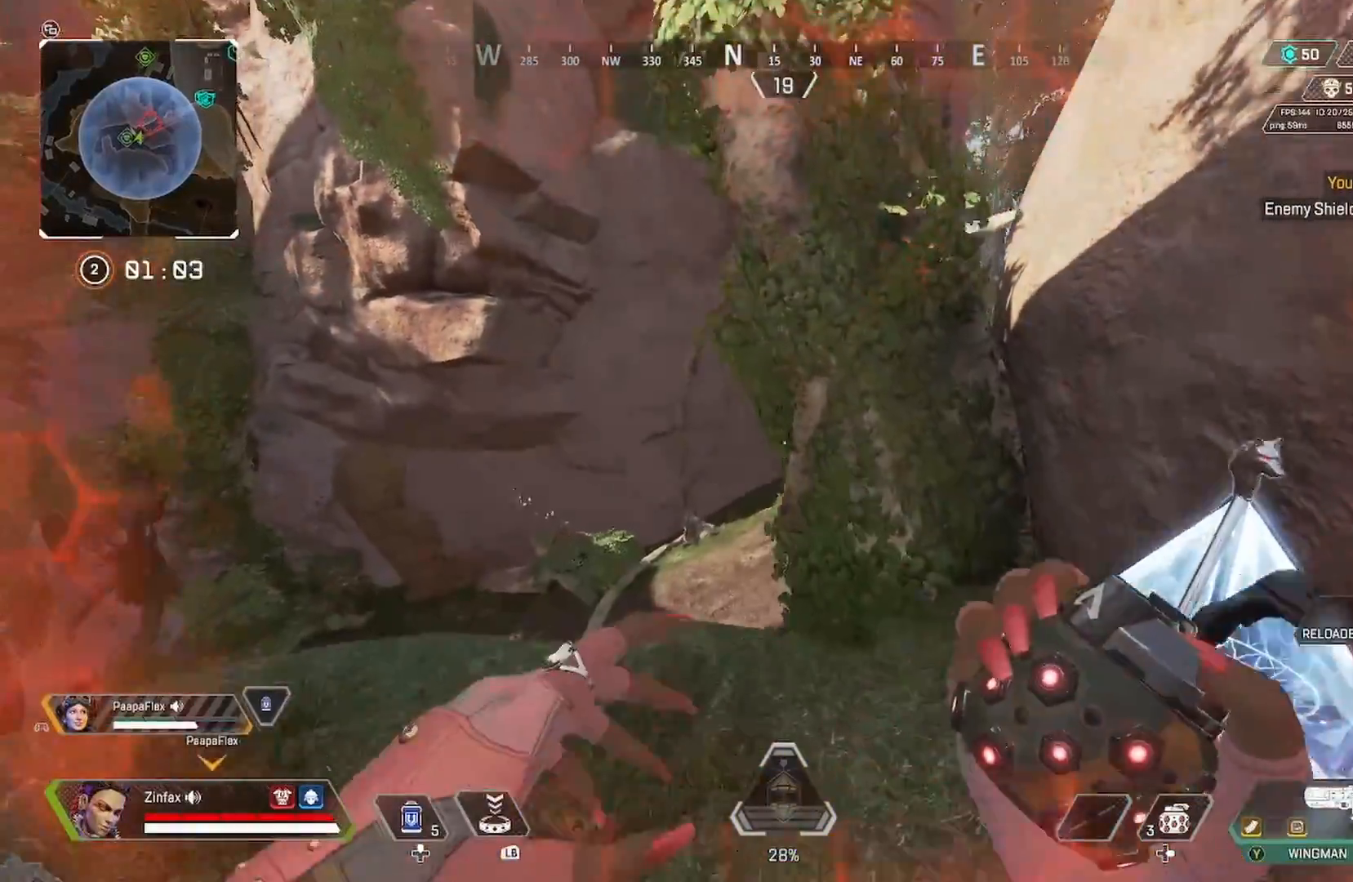
{"buttons": ["X"], "left_stick": "up-left", "right_stick": "center", "events": [[167, "Y", "down"], [200, "left_stick", "left"], [250, "Y", "up"], [433, "X", "down"], [467, "left_stick", "up-left"]]}
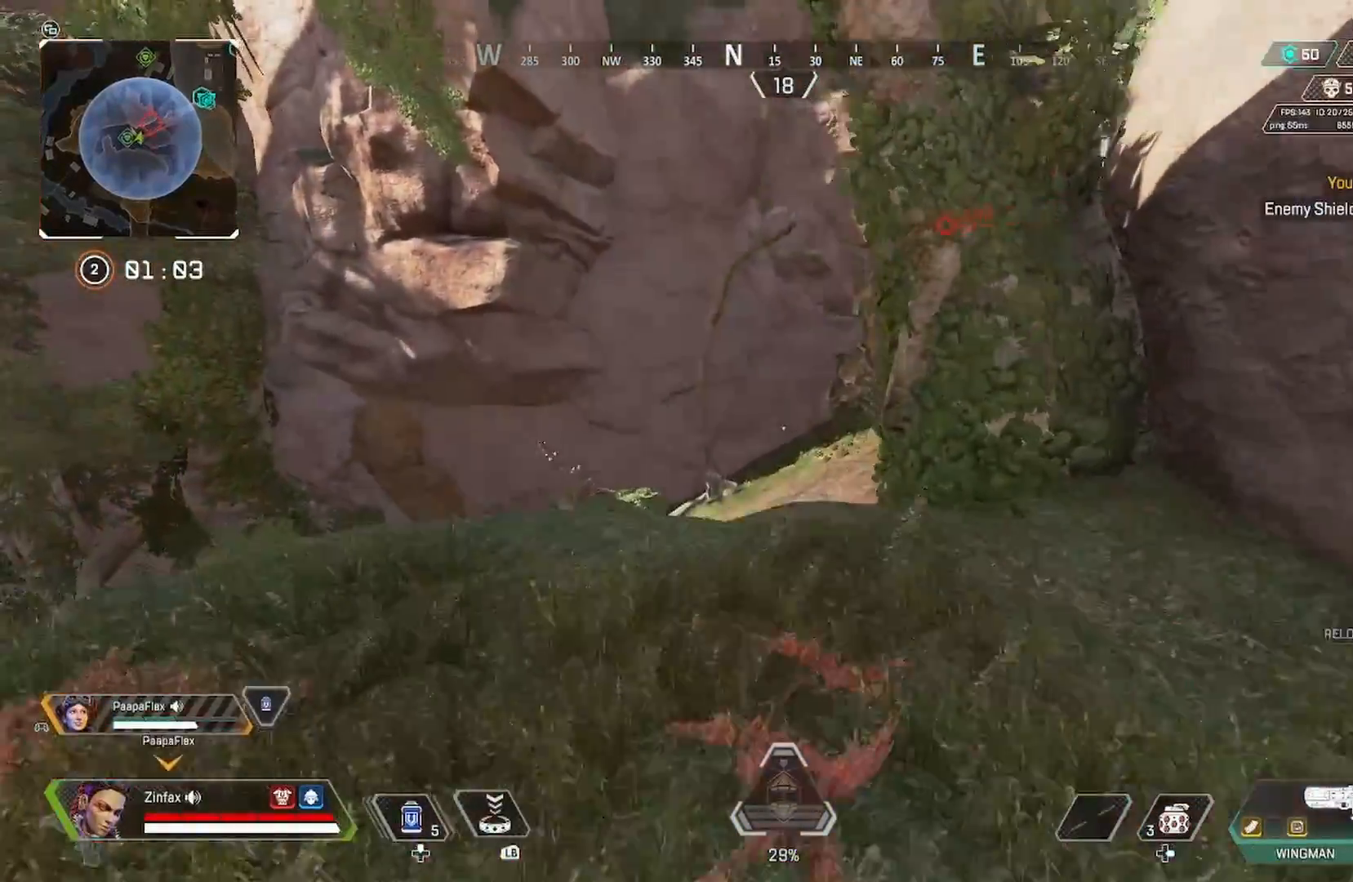
{"buttons": [], "left_stick": "up-left", "right_stick": "center", "events": [[50, "X", "up"], [100, "X", "down"], [183, "X", "up"], [250, "X", "down"], [333, "X", "up"]]}
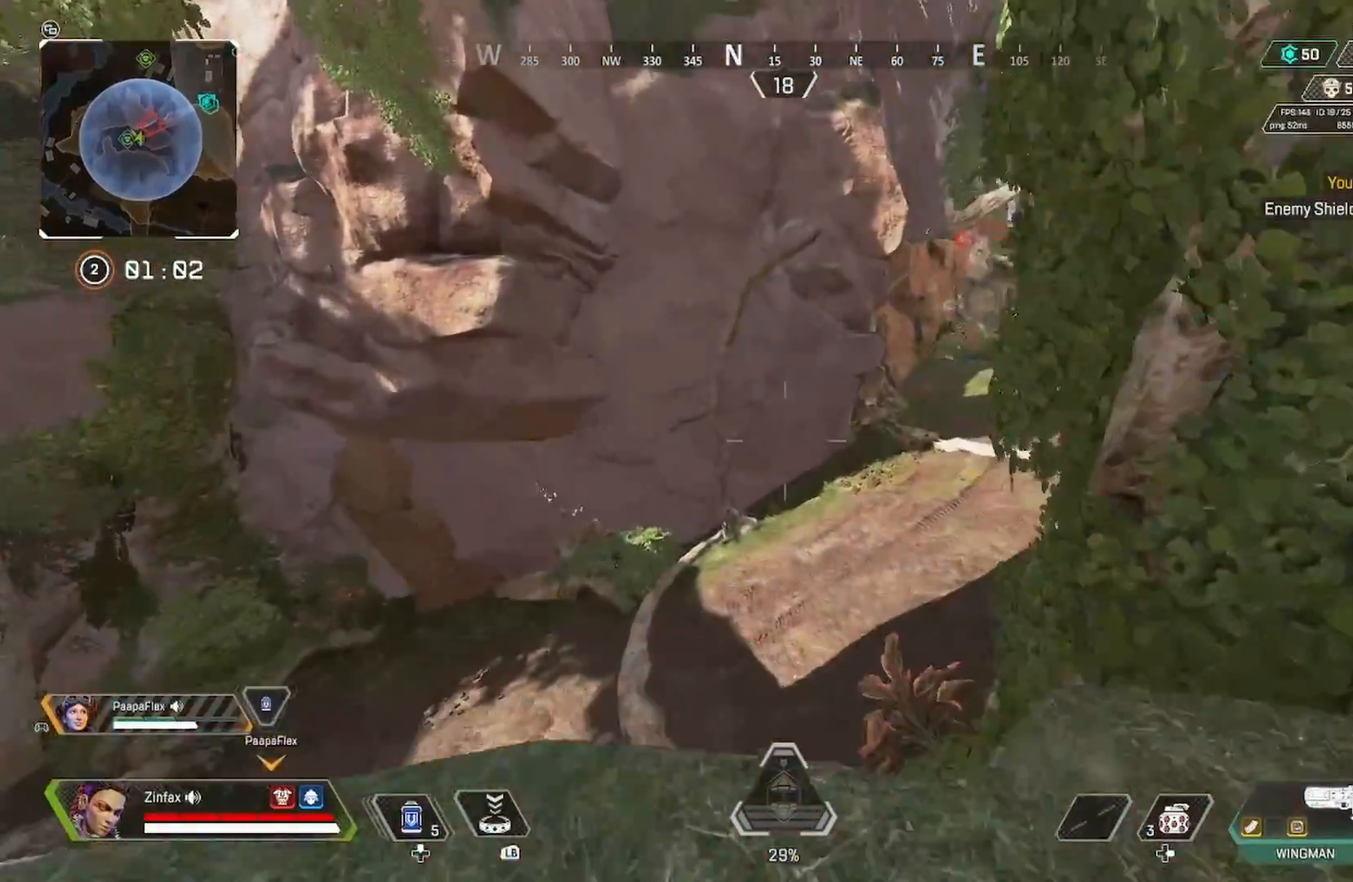
{"buttons": [], "left_stick": "center", "right_stick": "right", "events": [[50, "R3", "down"], [83, "right_stick", "right"], [167, "right_stick", "center"], [183, "R3", "up"], [367, "right_stick", "right"], [483, "left_stick", "center"]]}
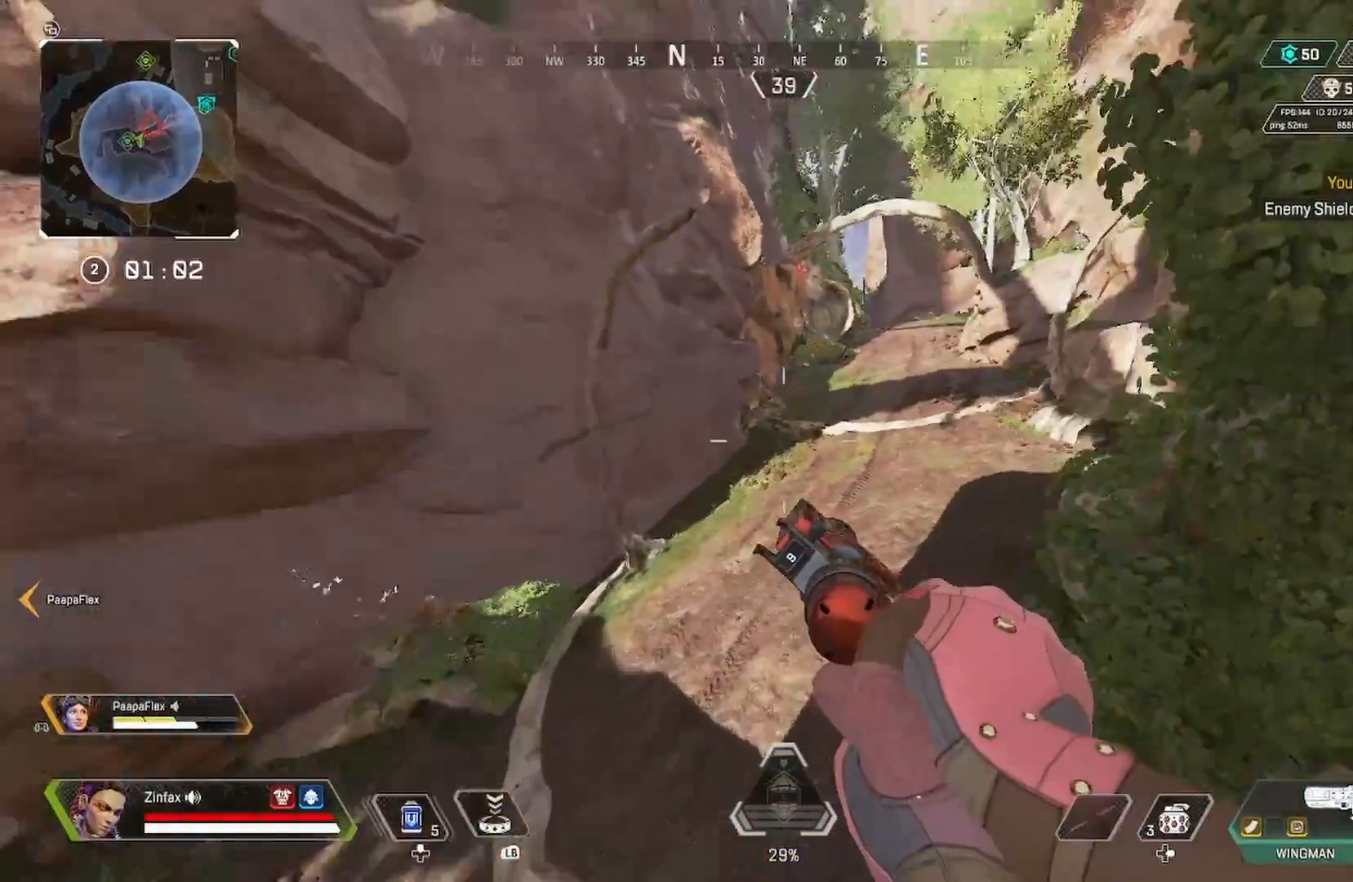
{"buttons": [], "left_stick": "up-left", "right_stick": "center", "events": [[83, "right_stick", "center"], [183, "left_stick", "up-left"], [183, "right_stick", "up-right"], [467, "right_stick", "center"]]}
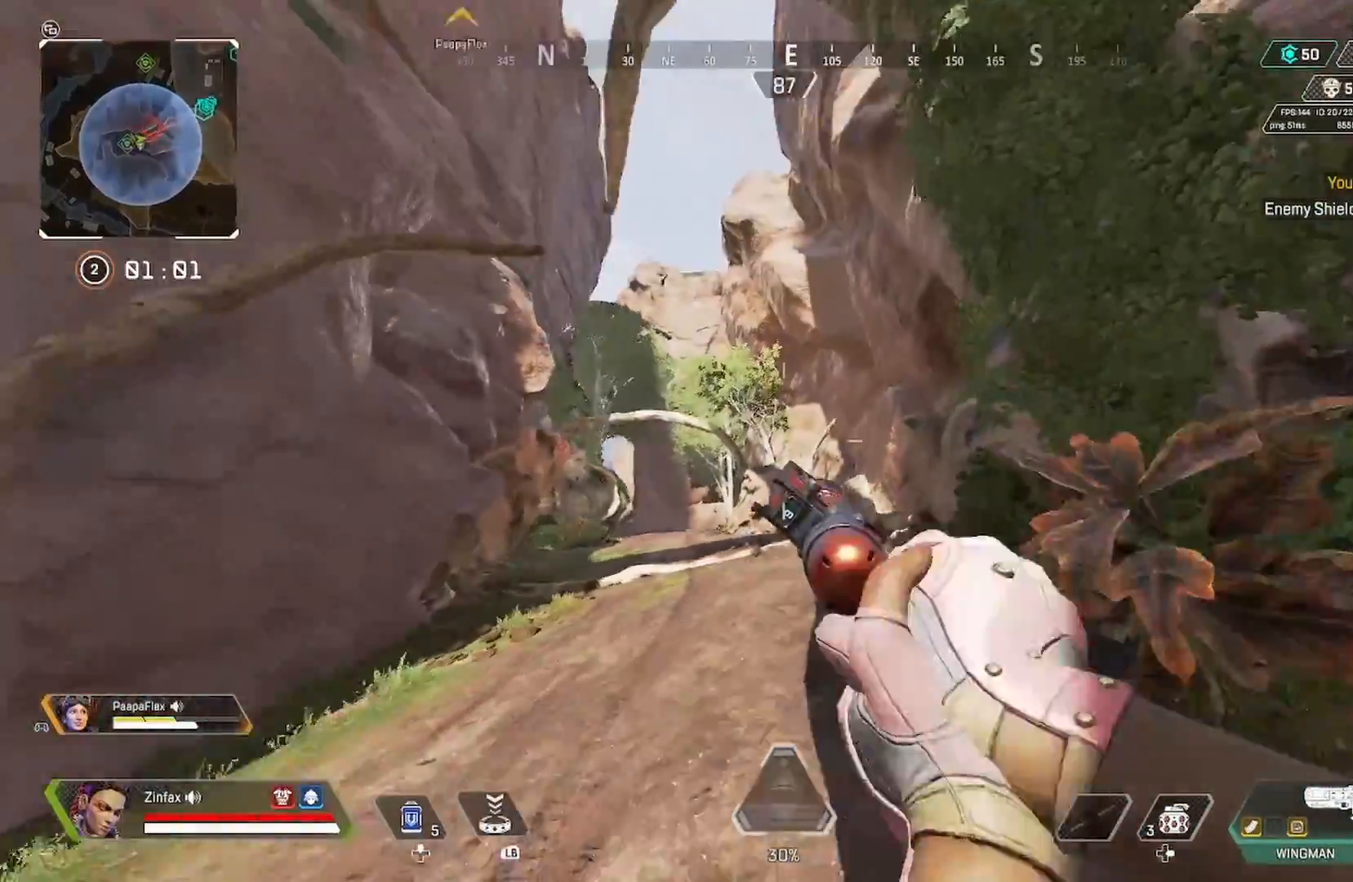
{"buttons": ["L2"], "left_stick": "left", "right_stick": "center", "events": [[17, "L3", "down"], [150, "L3", "up"], [167, "L2", "down"], [217, "right_stick", "right"], [250, "left_stick", "left"], [467, "right_stick", "center"]]}
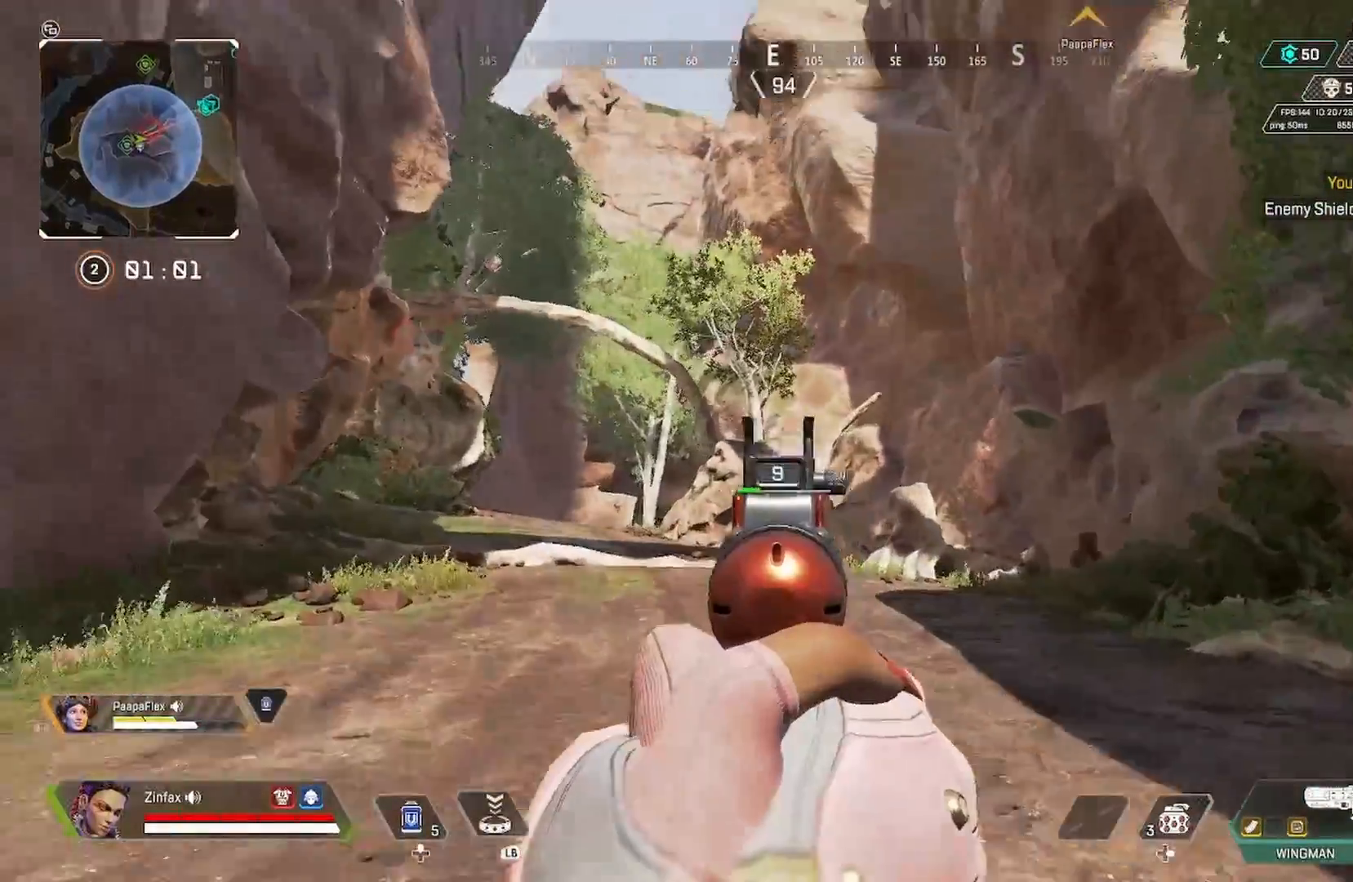
{"buttons": ["L2"], "left_stick": "left", "right_stick": "right", "events": [[200, "right_stick", "down-right"], [400, "right_stick", "right"]]}
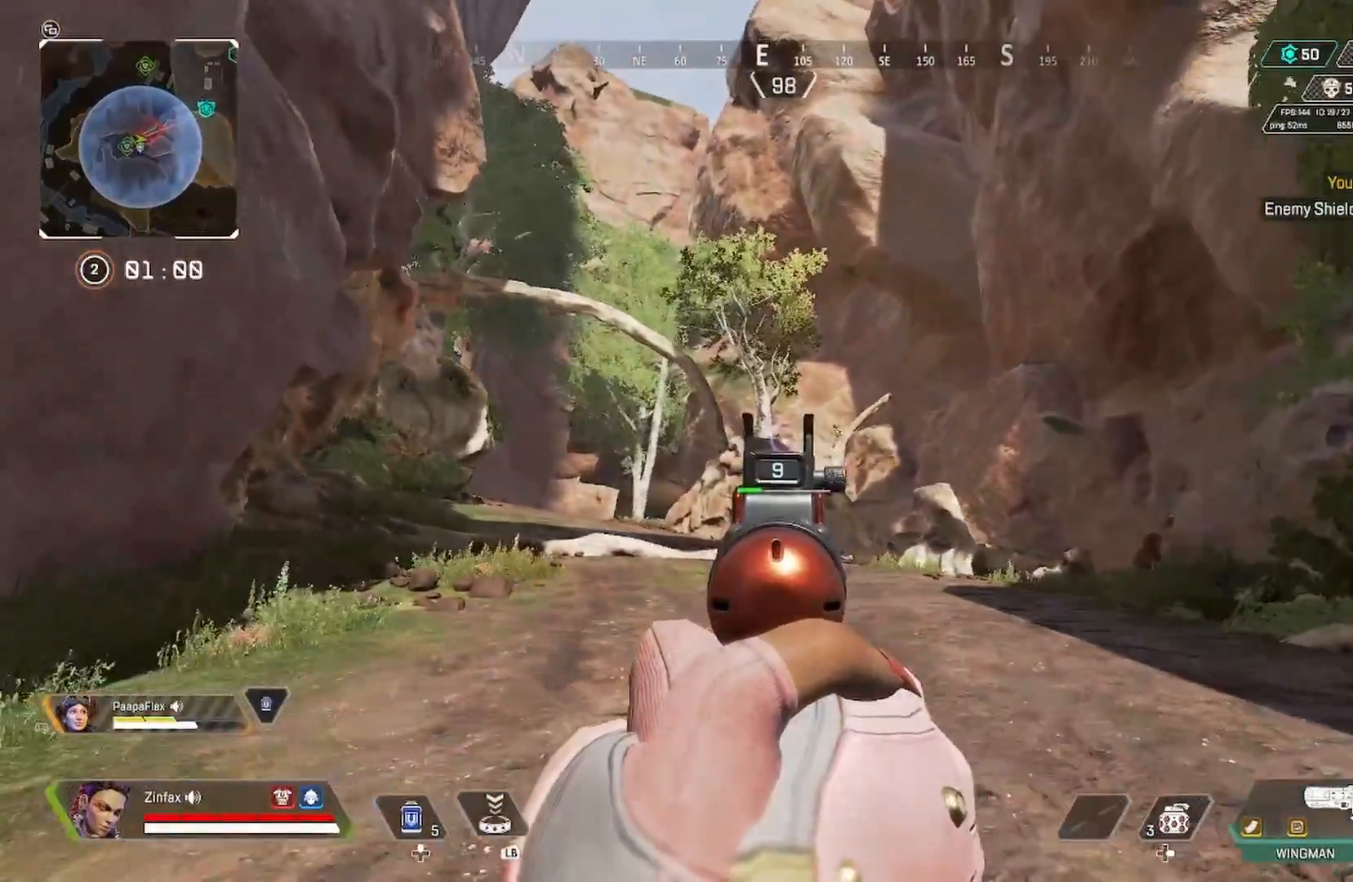
{"buttons": ["L2"], "left_stick": "right", "right_stick": "down", "events": [[350, "R2", "down"], [400, "left_stick", "right"], [467, "R2", "up"], [467, "right_stick", "down"]]}
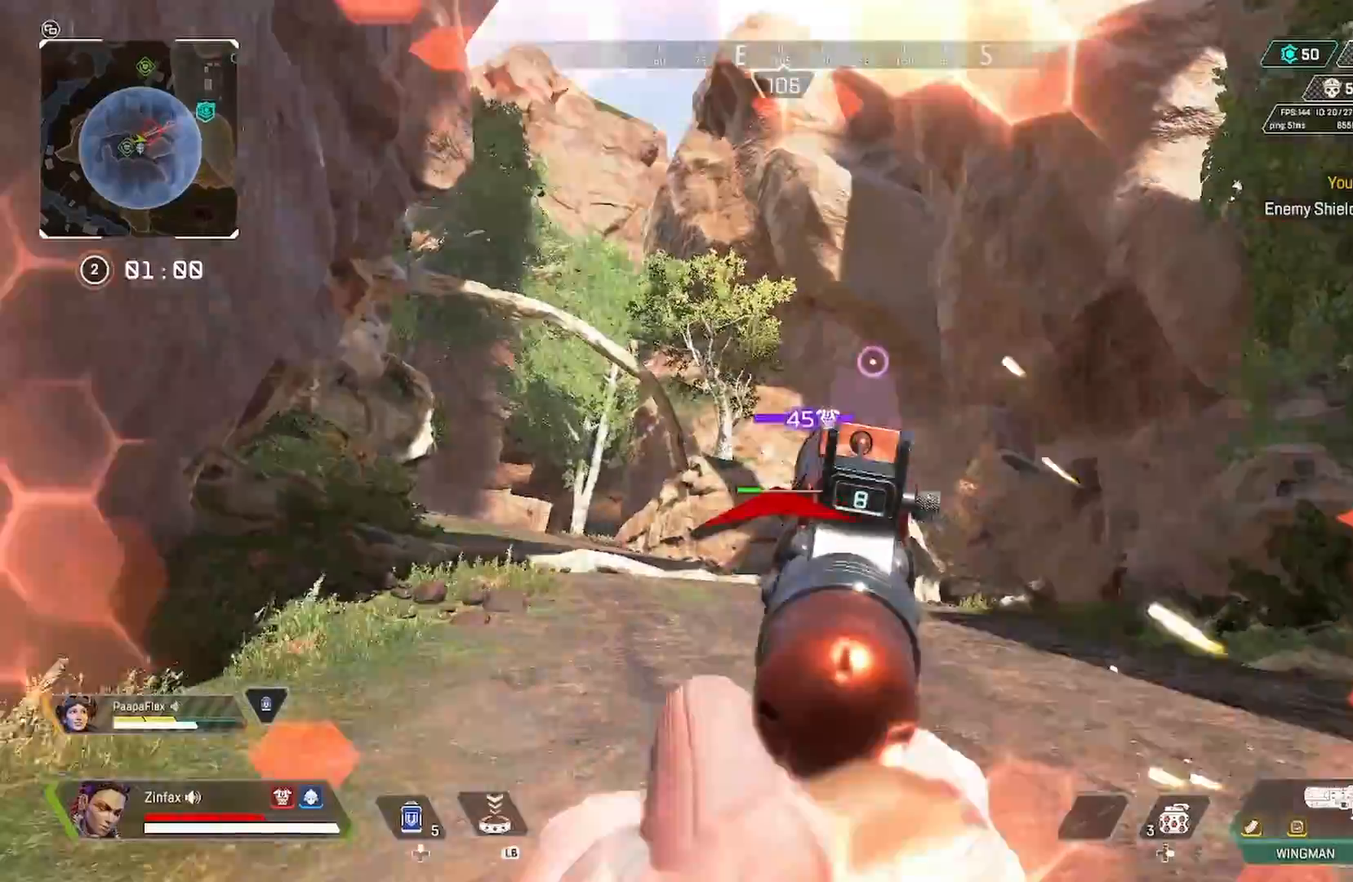
{"buttons": ["L2"], "left_stick": "left", "right_stick": "center", "events": [[133, "right_stick", "left"], [233, "R2", "down"], [250, "right_stick", "center"], [367, "R2", "up"], [417, "left_stick", "left"]]}
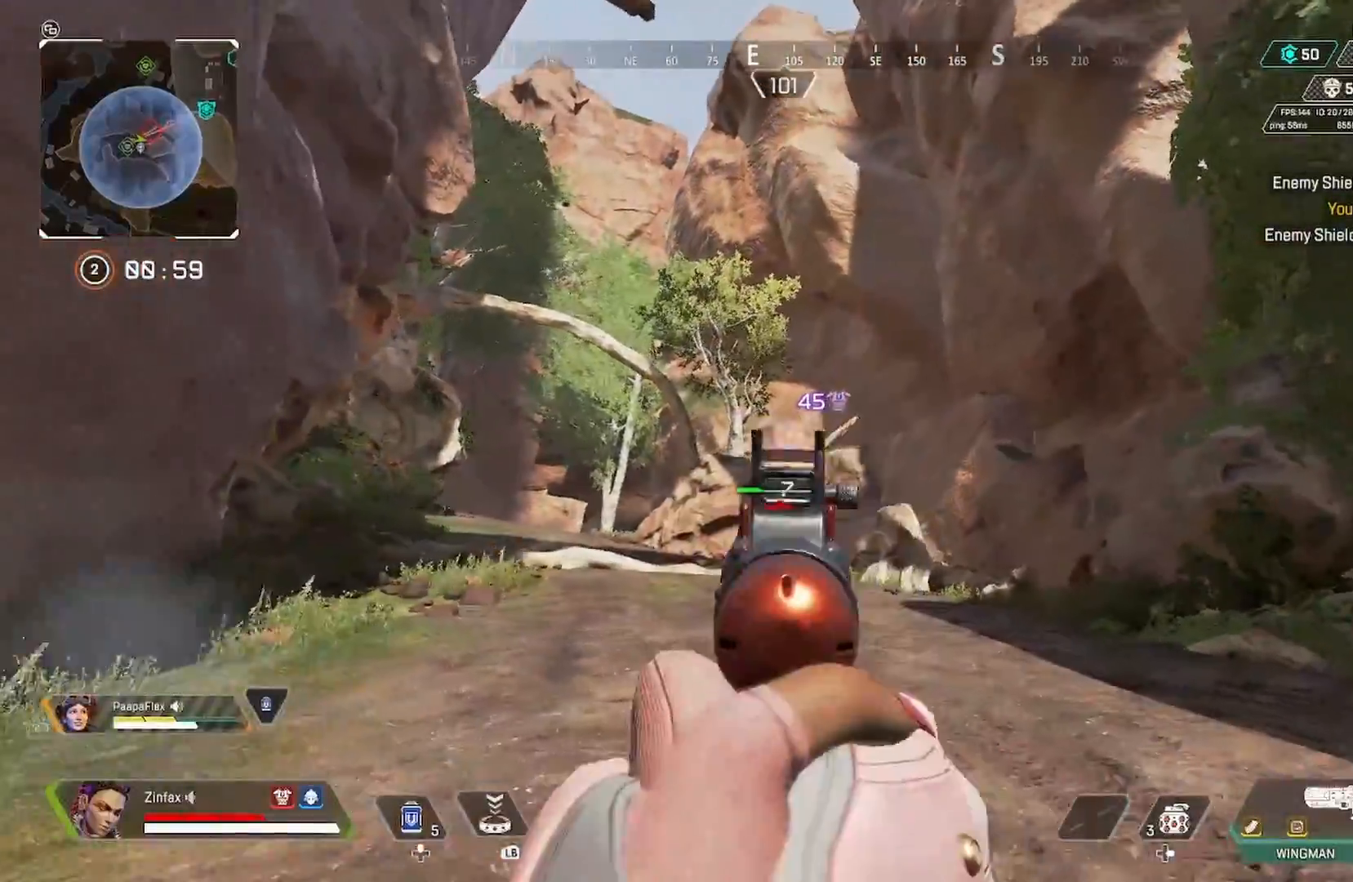
{"buttons": ["L2"], "left_stick": "left", "right_stick": "center", "events": [[133, "R2", "down"], [267, "R2", "up"], [267, "right_stick", "right"], [367, "right_stick", "center"]]}